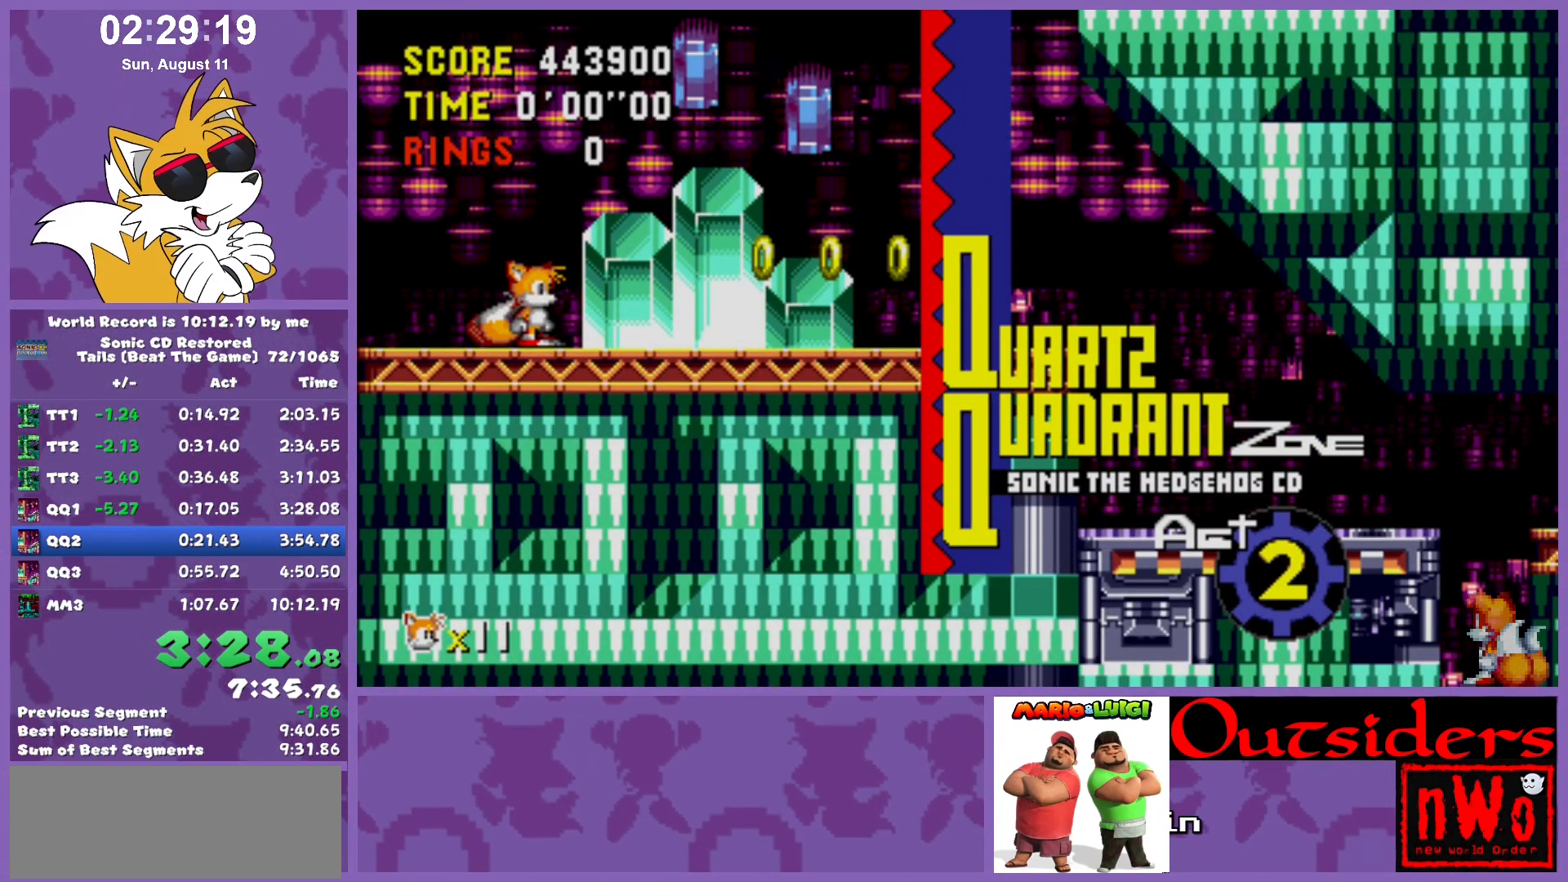
Gameplay with keyboard; each line is a JSON object with the keys held at the frame after it. "events" lists presses ("down") and releases ("up") of "c", "down", "left", "right", "up", "w" and "x" between this image and that frame as [ms after this image, input, new state], when the widget could be followed in between. No other keys are recorded. Mouse input is not recorded.
{"keys": ["c", "down", "w", "x"], "events": [[167, "down", "down"], [317, "w", "down"], [367, "w", "up"], [367, "x", "down"], [400, "x", "up"], [500, "c", "down"], [500, "w", "down"], [500, "x", "down"]]}
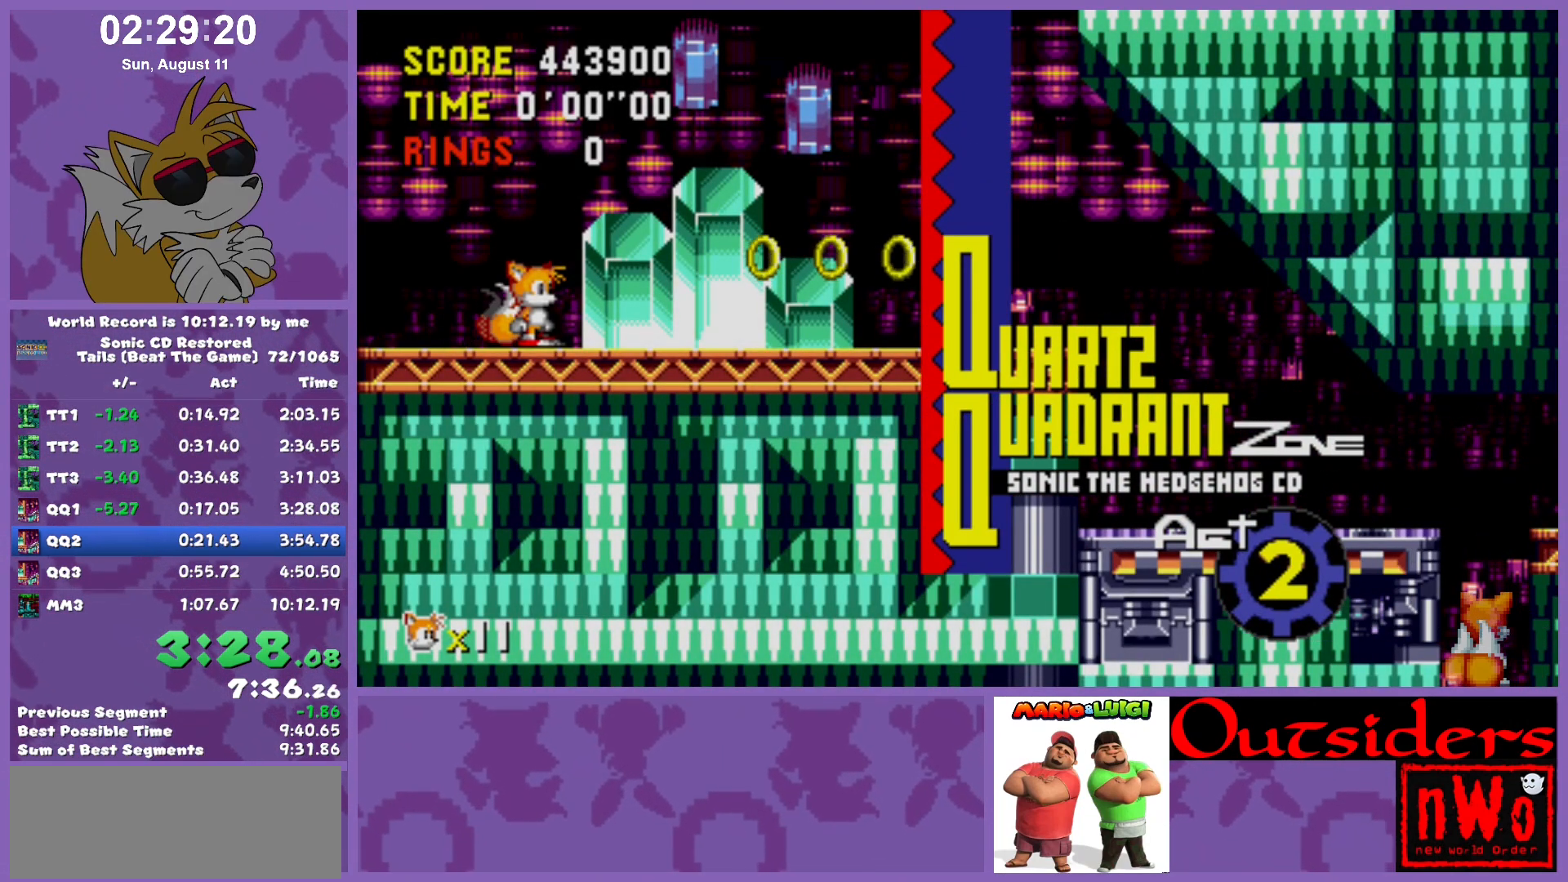
{"keys": [], "events": [[50, "w", "up"], [100, "c", "up"], [150, "c", "down"], [150, "x", "up"], [183, "c", "up"], [183, "w", "down"], [183, "x", "down"], [233, "c", "down"], [283, "c", "up"], [283, "w", "up"], [283, "x", "up"], [333, "w", "down"], [333, "x", "down"], [383, "c", "down"], [383, "w", "up"], [433, "x", "up"], [467, "c", "up"], [467, "down", "up"]]}
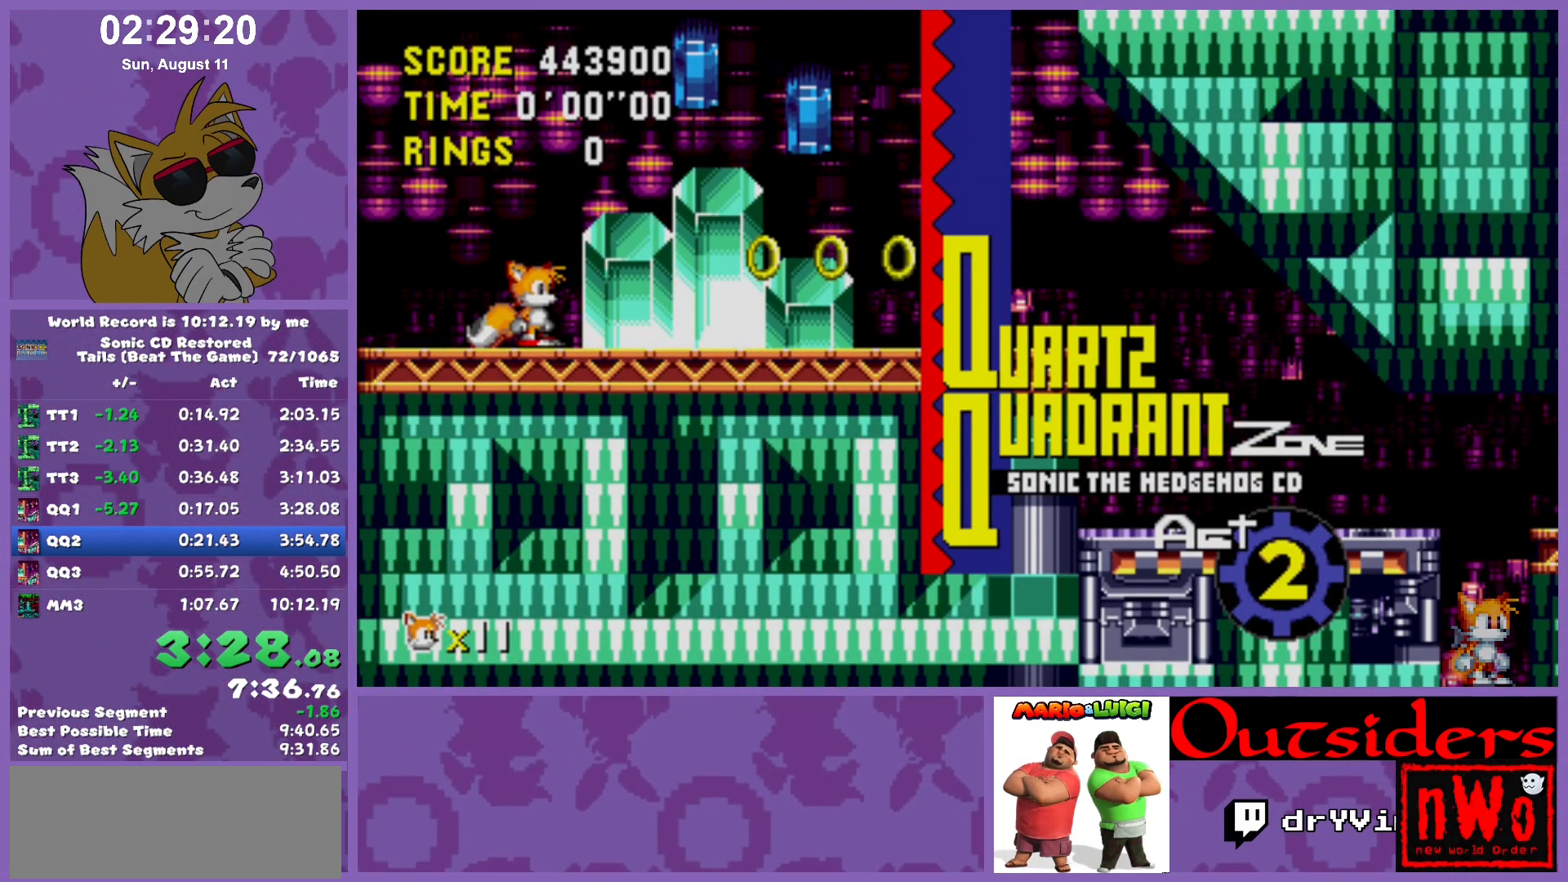
{"keys": ["down"], "events": [[50, "down", "down"]]}
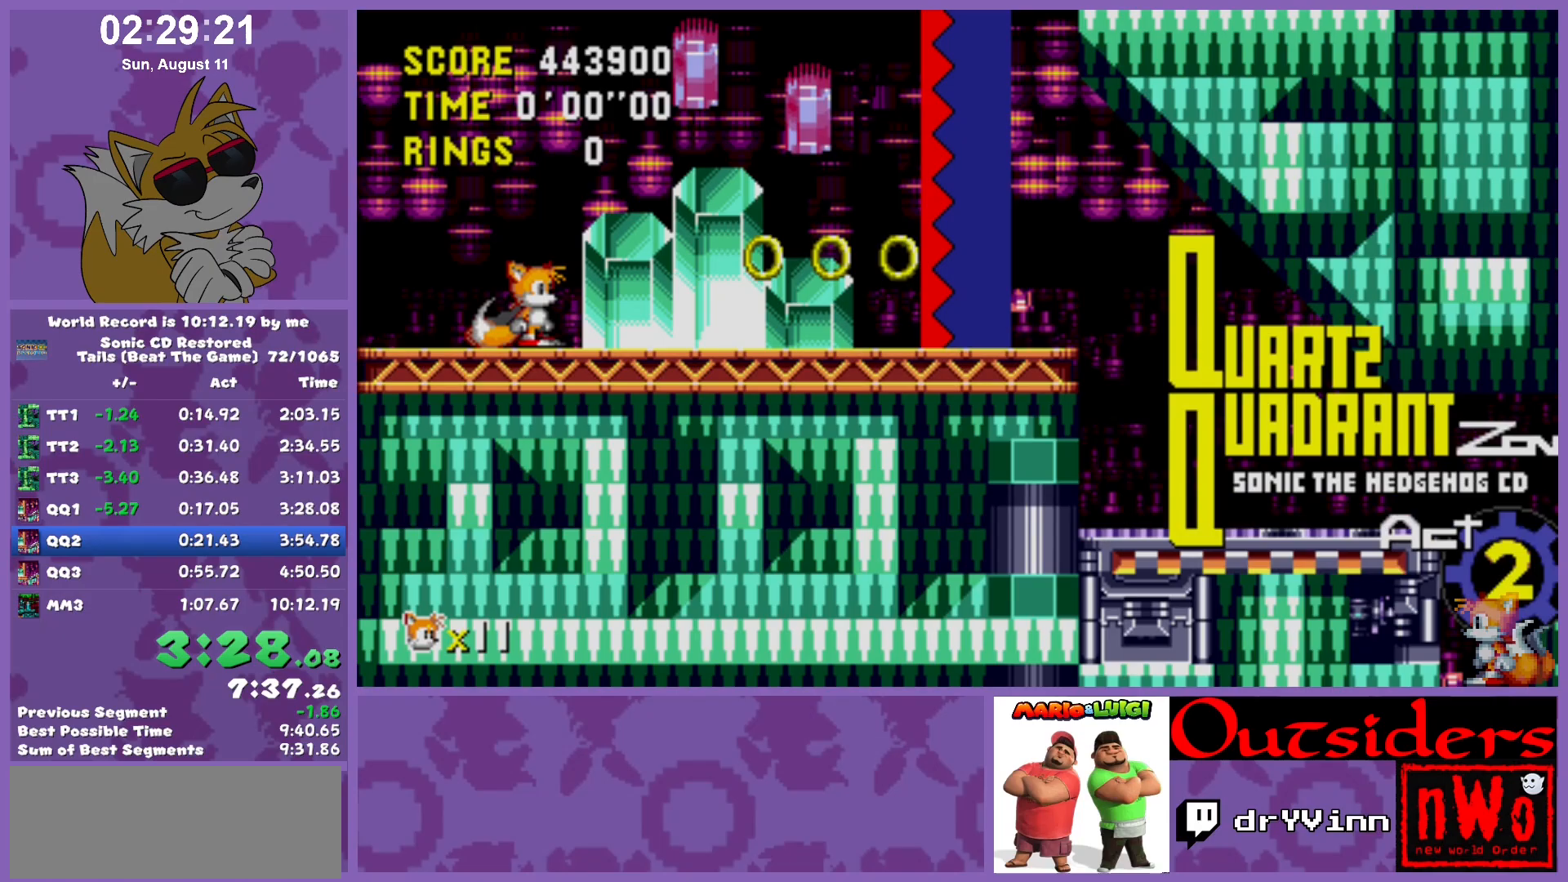
{"keys": ["c", "down"], "events": [[350, "w", "down"], [350, "x", "down"], [400, "w", "up"], [500, "c", "down"], [500, "x", "up"]]}
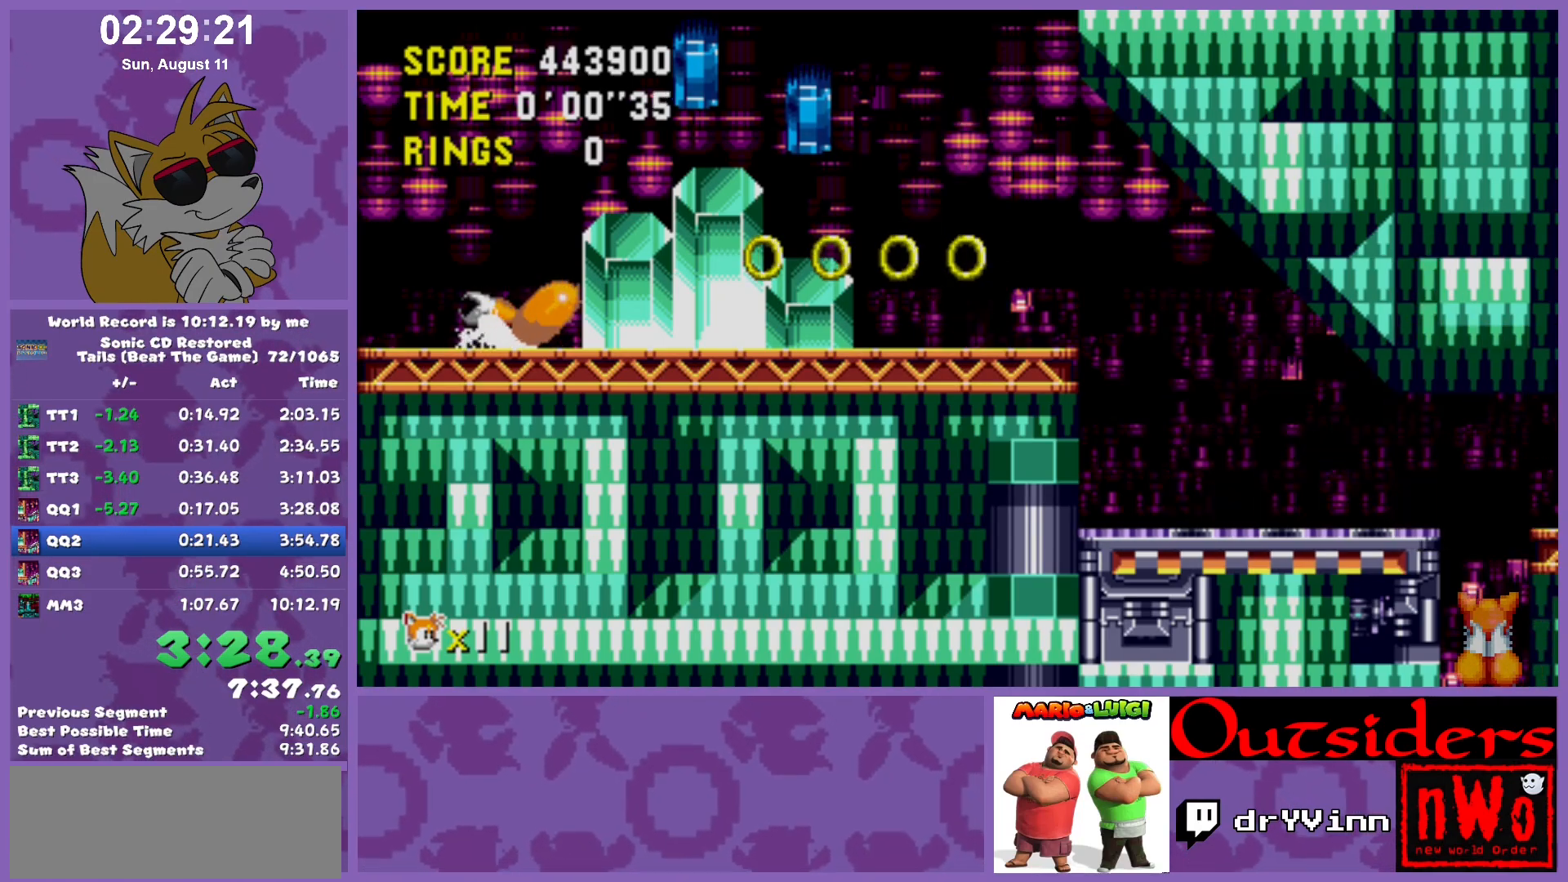
{"keys": ["right", "x"], "events": [[50, "c", "up"], [50, "w", "down"], [50, "x", "down"], [200, "c", "down"], [233, "down", "up"], [233, "right", "down"], [233, "w", "up"], [233, "x", "up"], [283, "c", "up"], [383, "x", "down"]]}
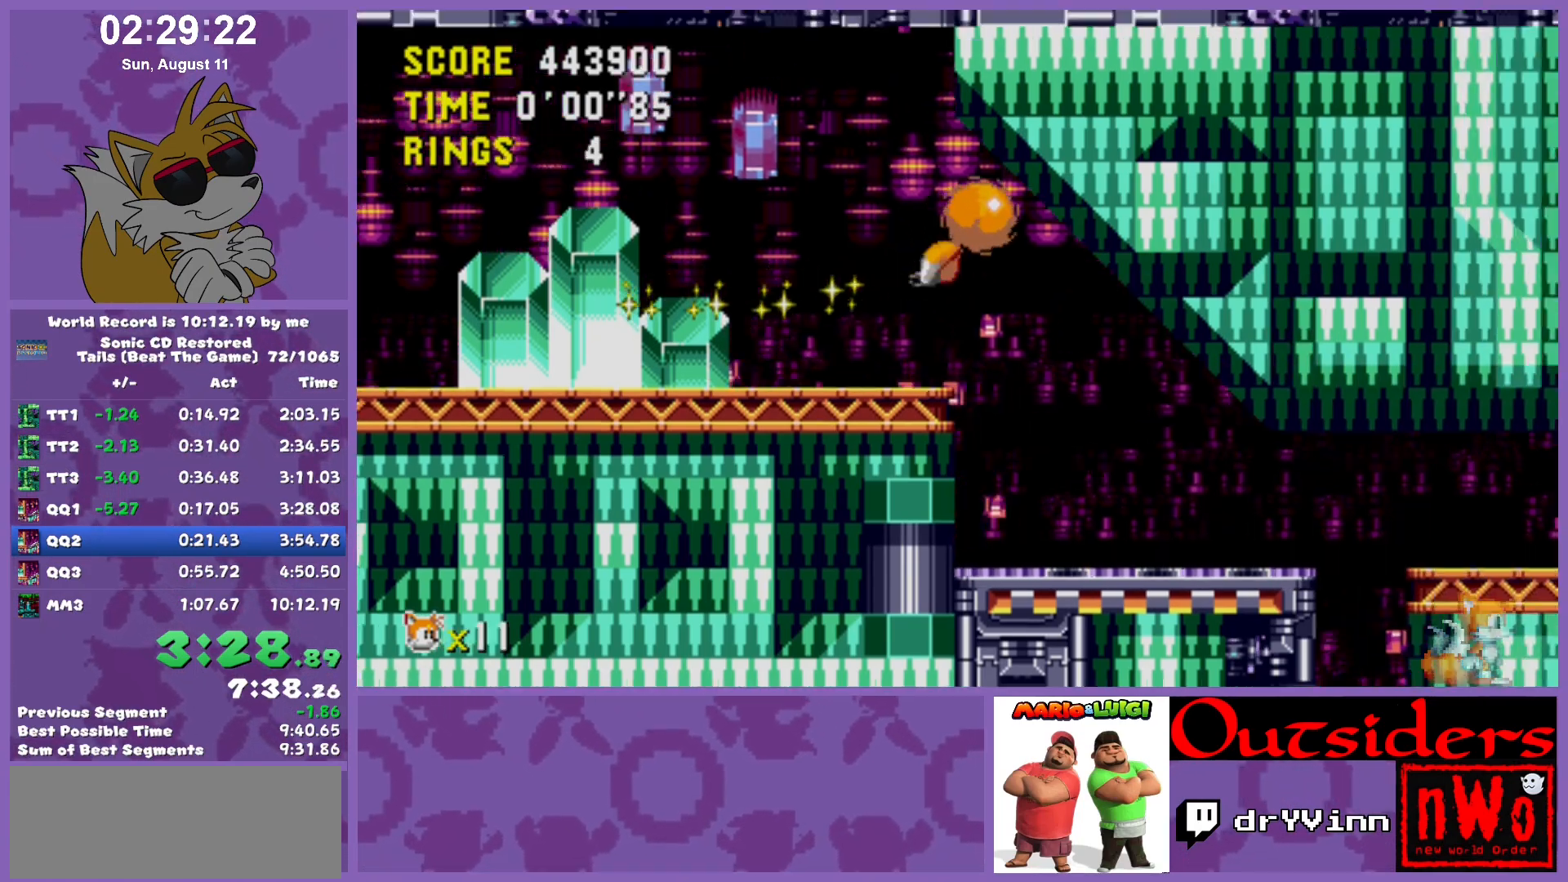
{"keys": ["right"], "events": [[117, "x", "up"]]}
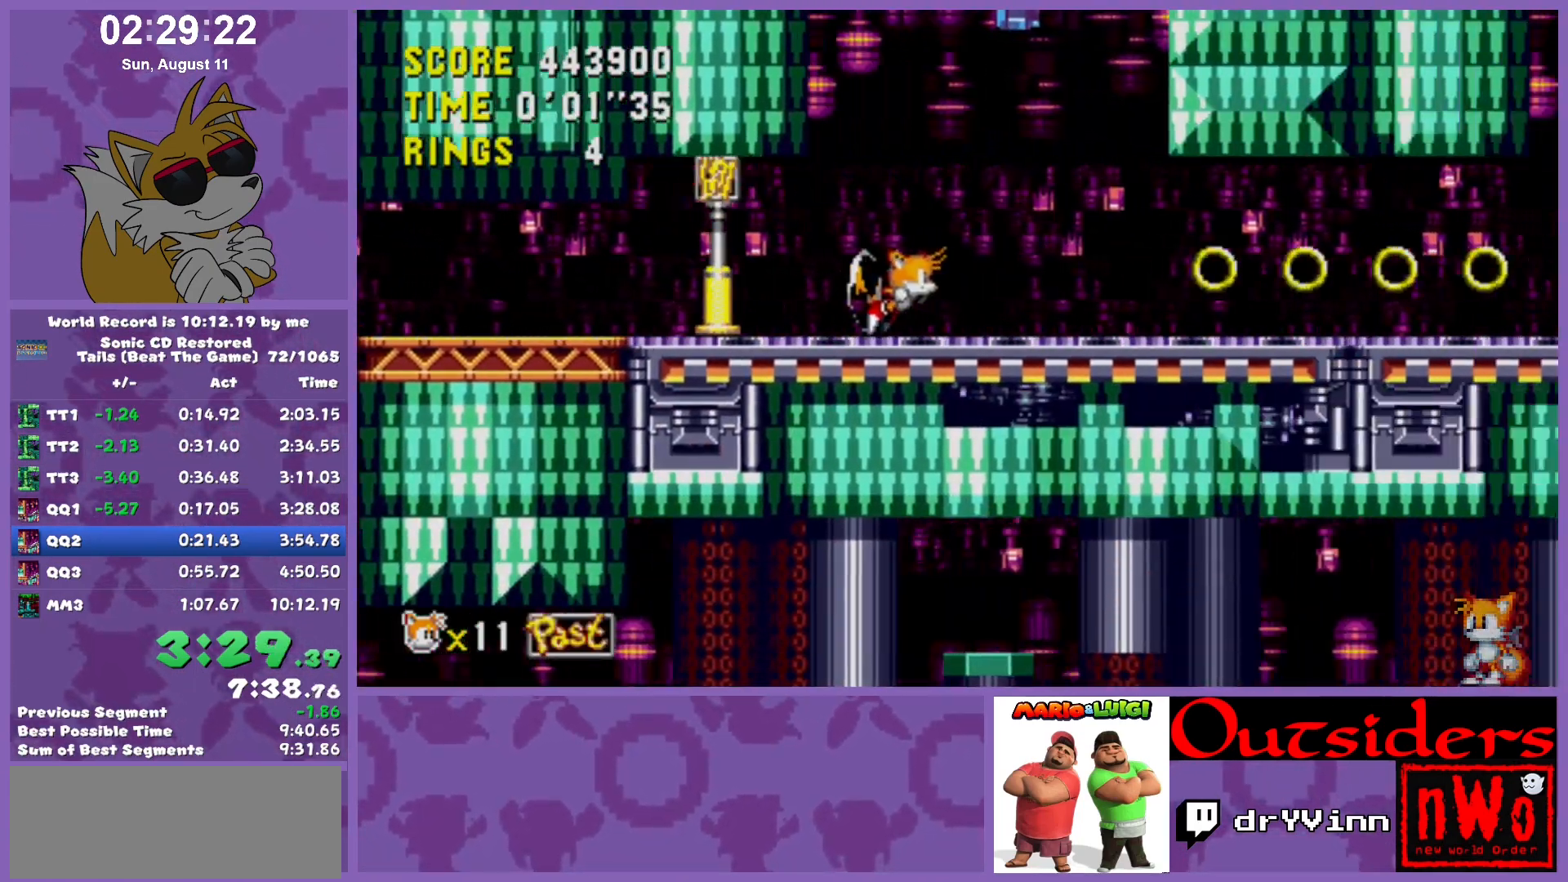
{"keys": ["right", "x"], "events": [[500, "x", "down"]]}
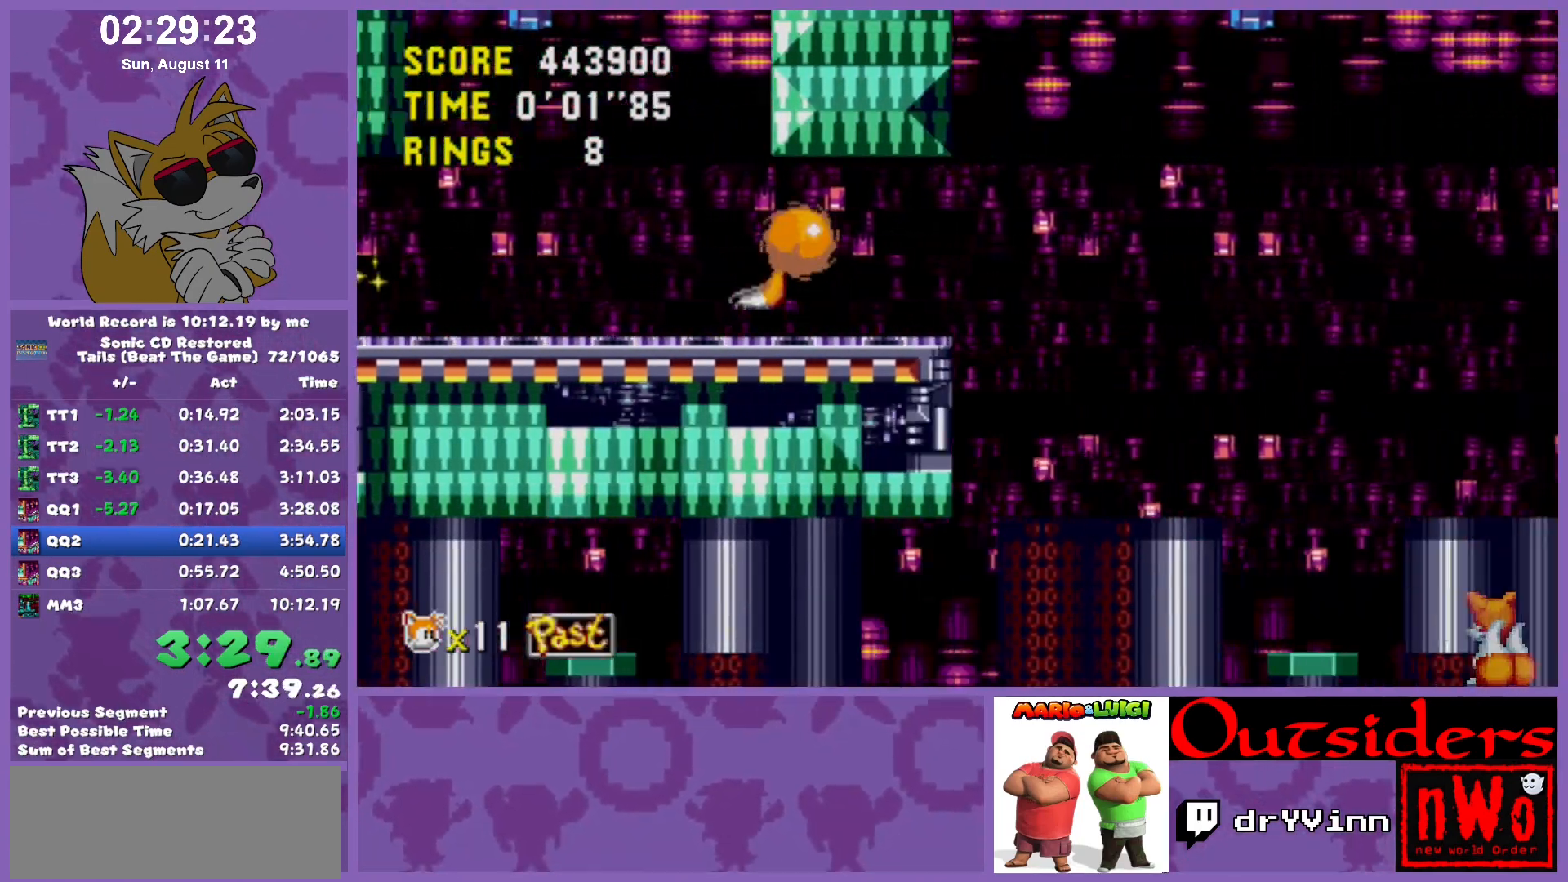
{"keys": ["right", "x"], "events": [[150, "x", "up"], [417, "x", "down"]]}
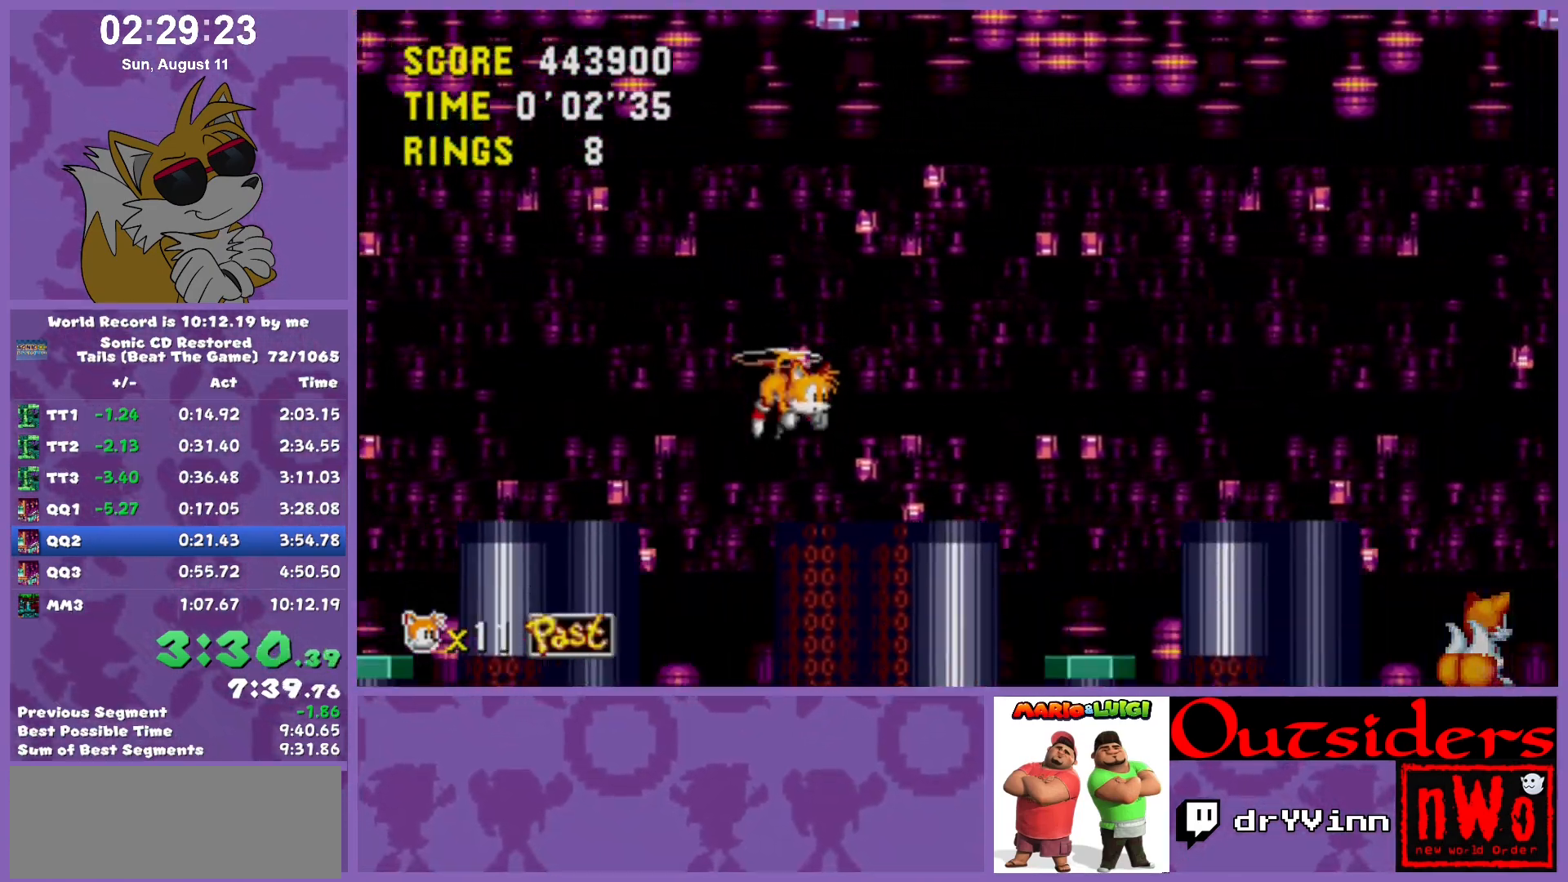
{"keys": ["right"], "events": [[17, "x", "up"]]}
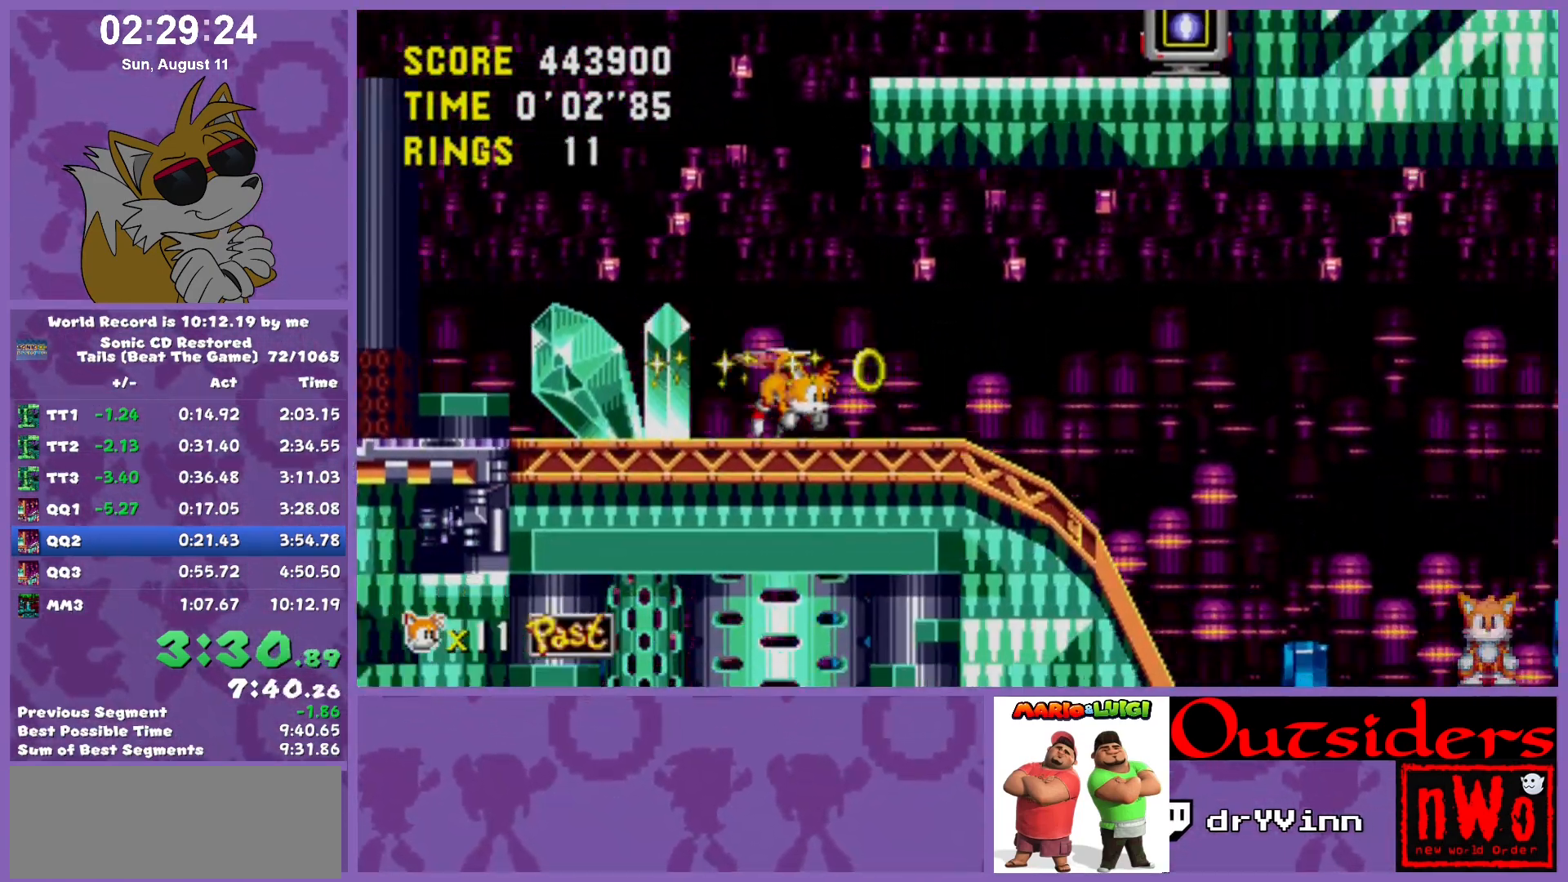
{"keys": ["right"], "events": [[133, "x", "down"], [267, "c", "down"], [367, "x", "up"], [417, "c", "up"]]}
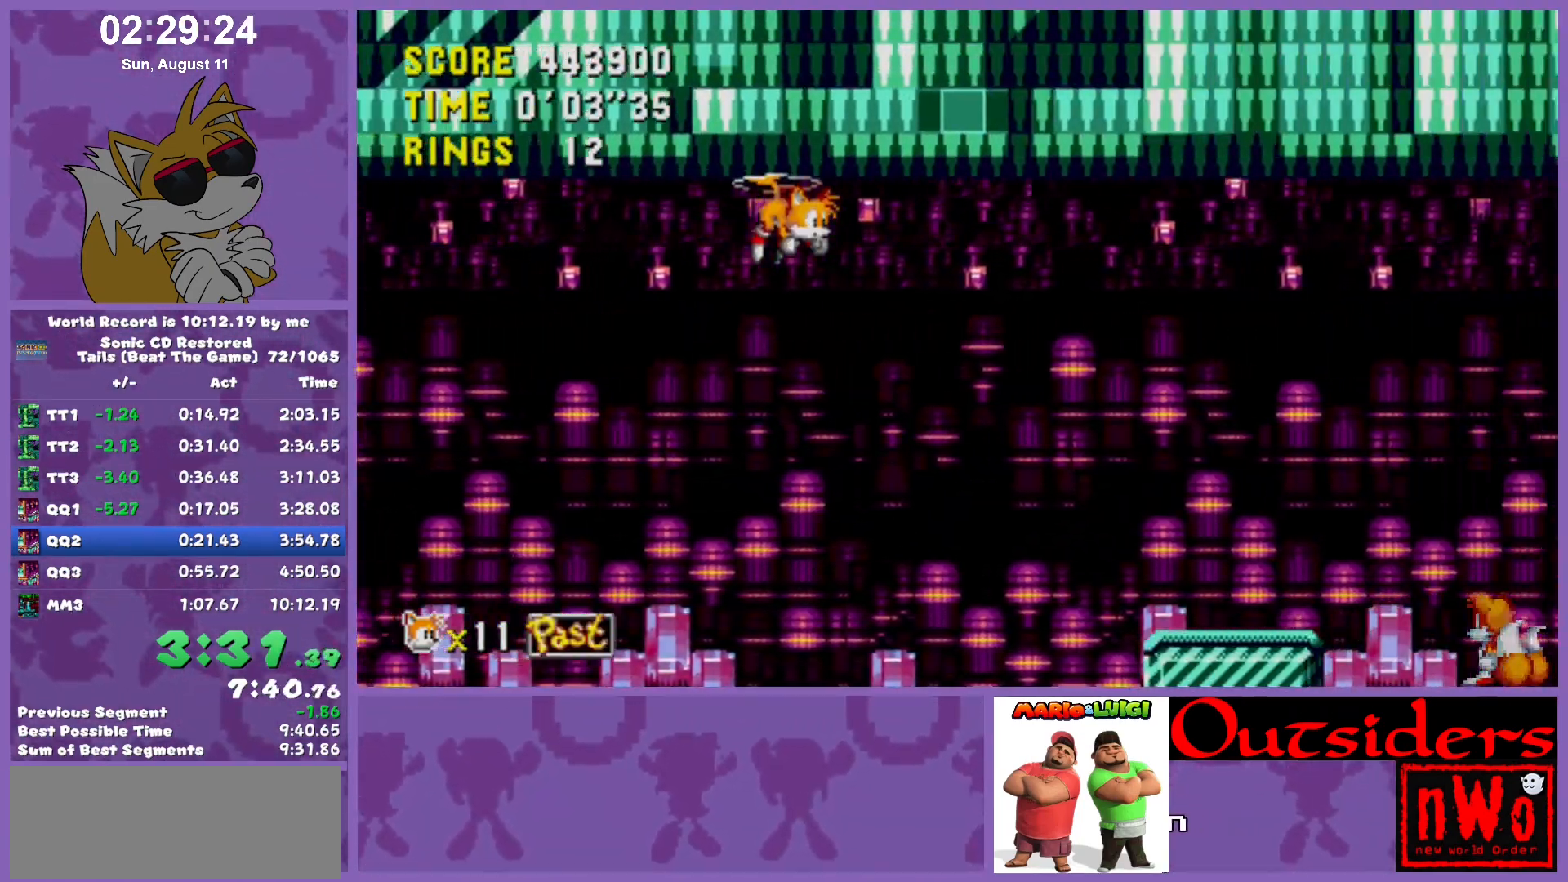
{"keys": ["right"], "events": []}
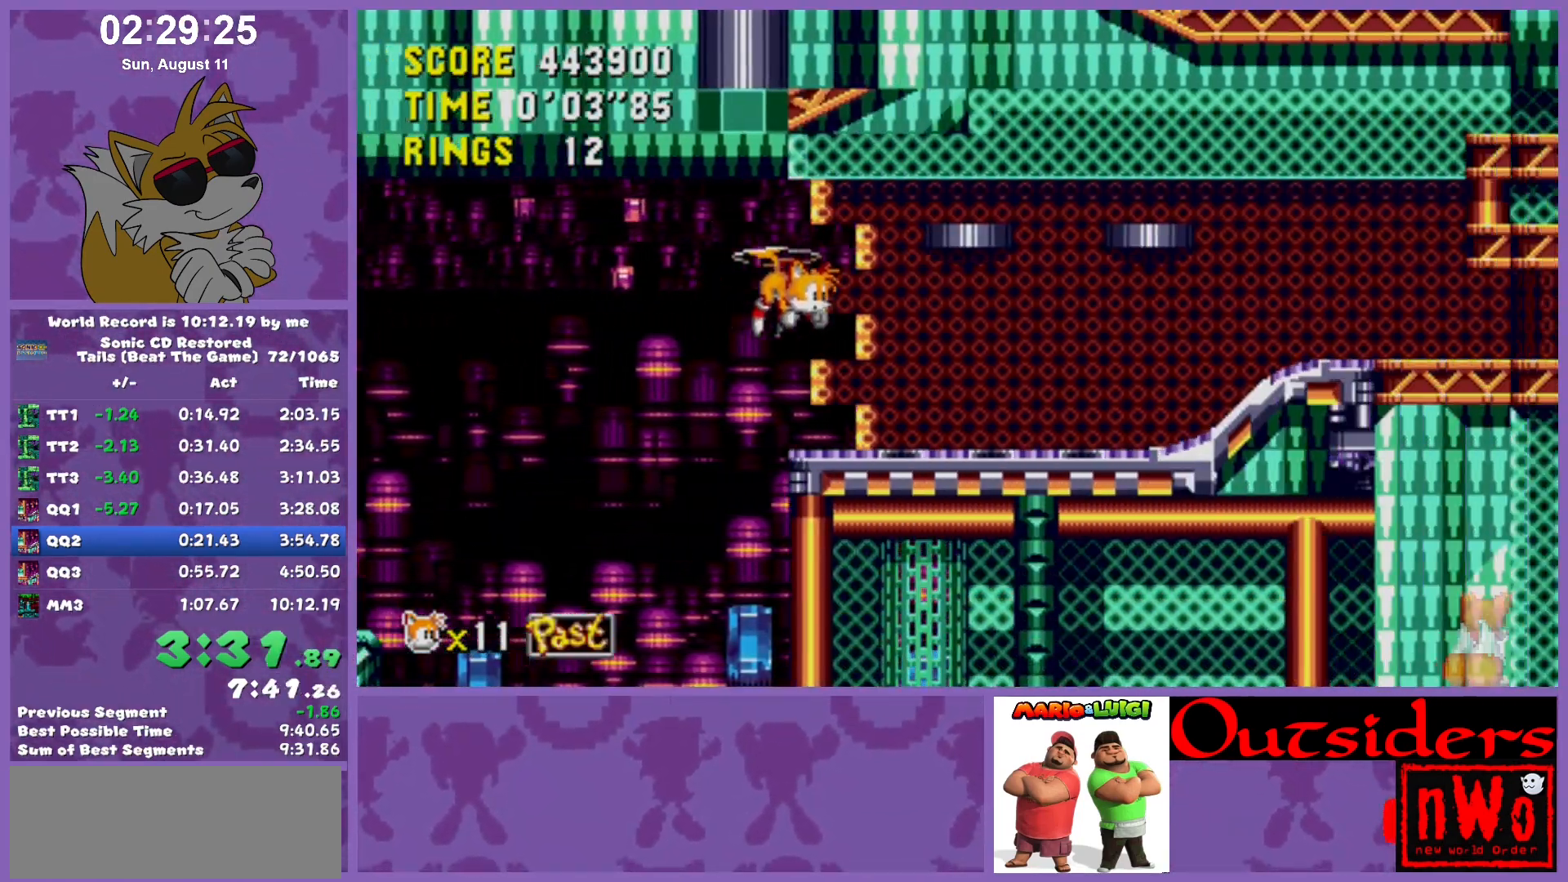
{"keys": ["right"], "events": []}
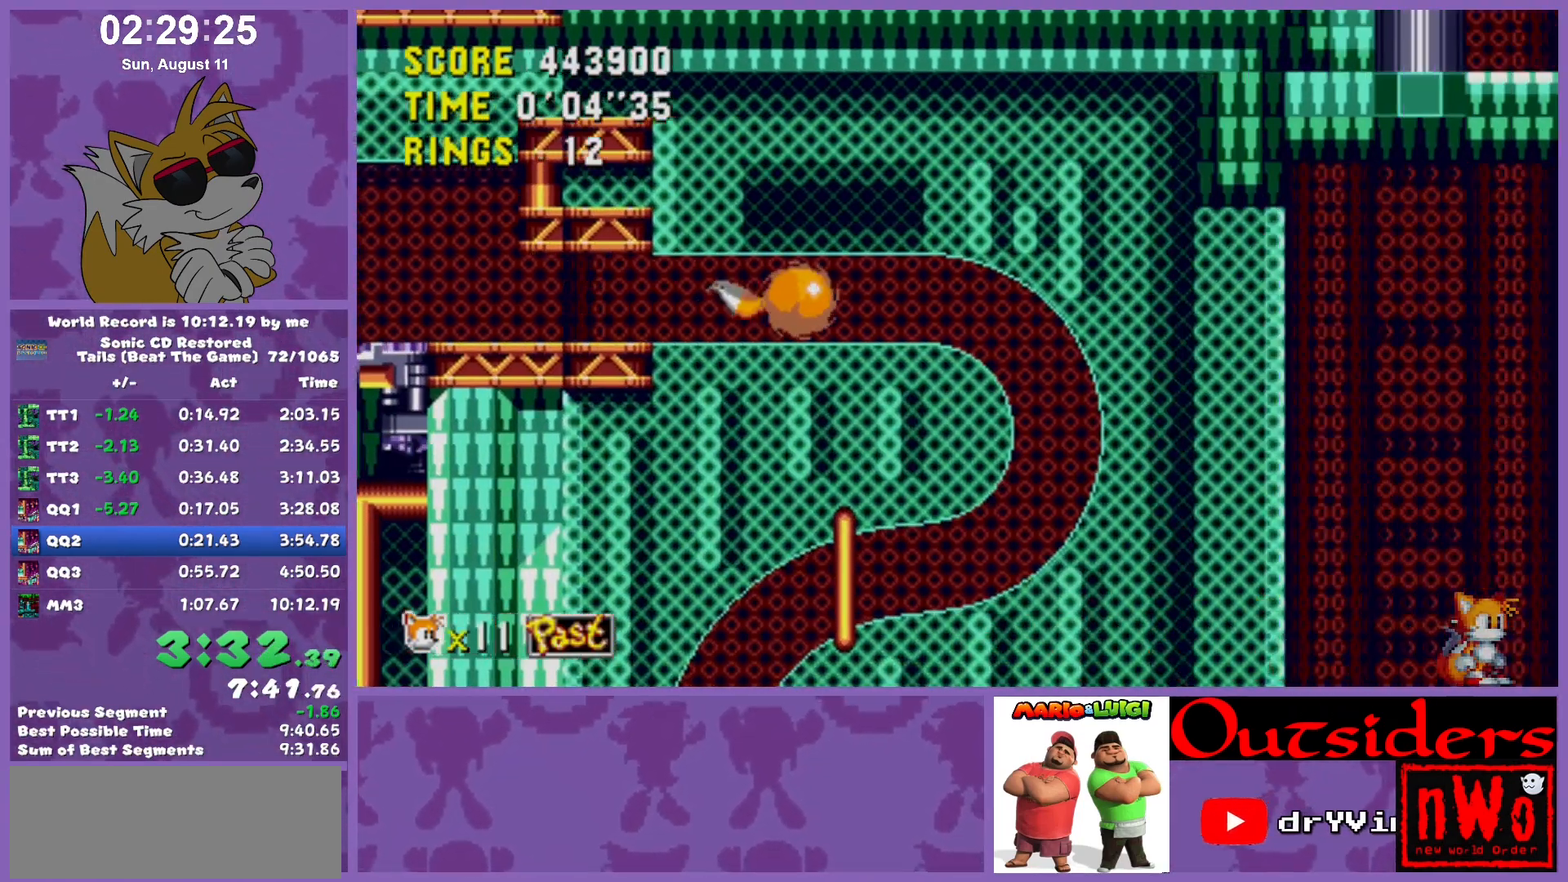
{"keys": ["right"], "events": []}
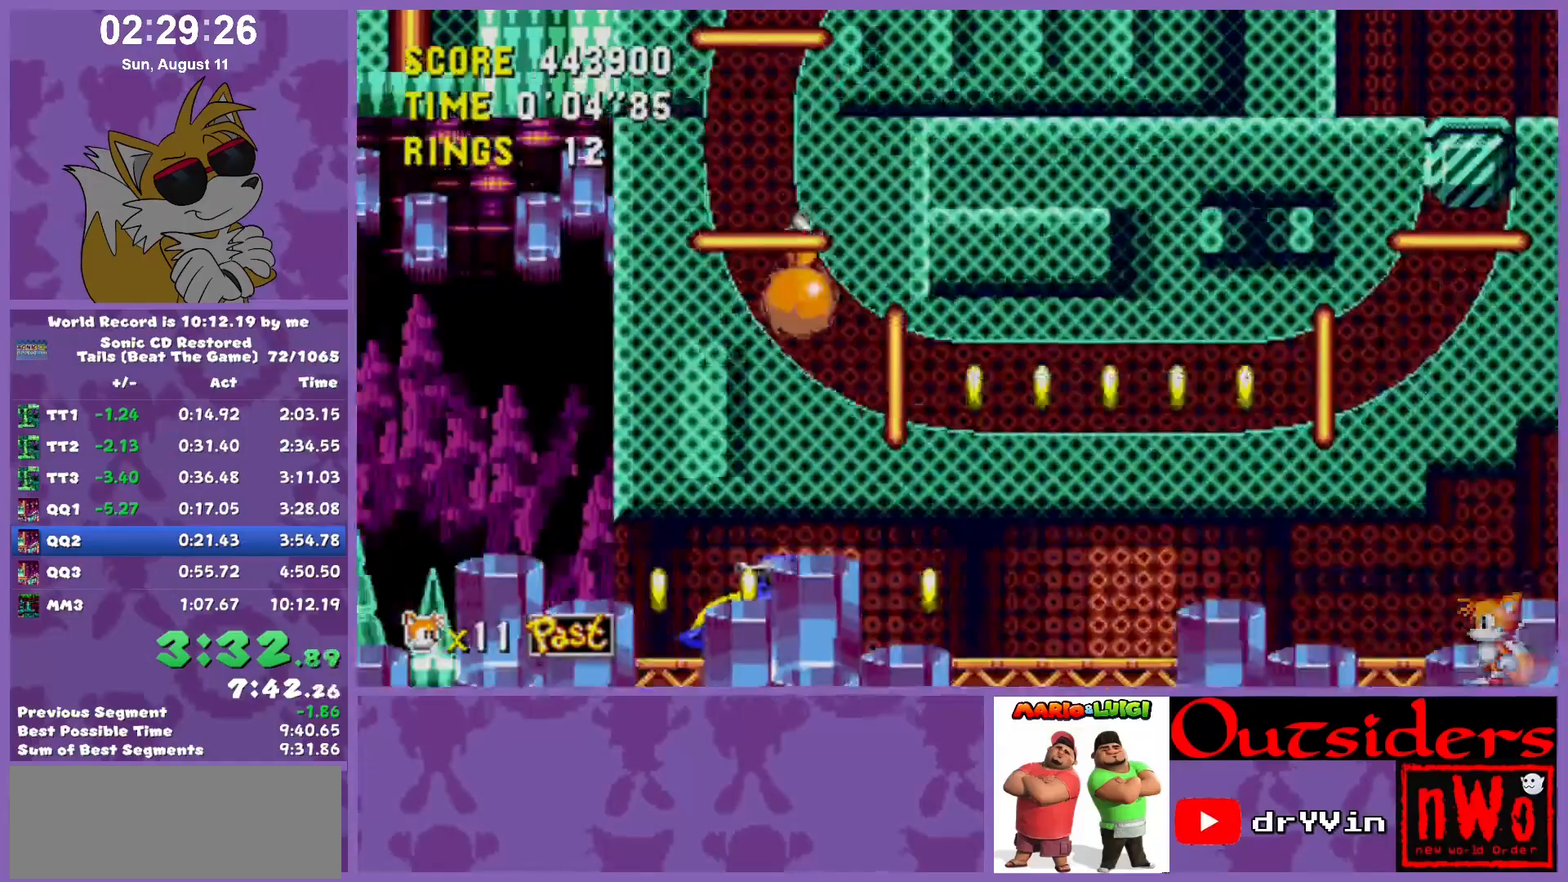
{"keys": ["right"], "events": []}
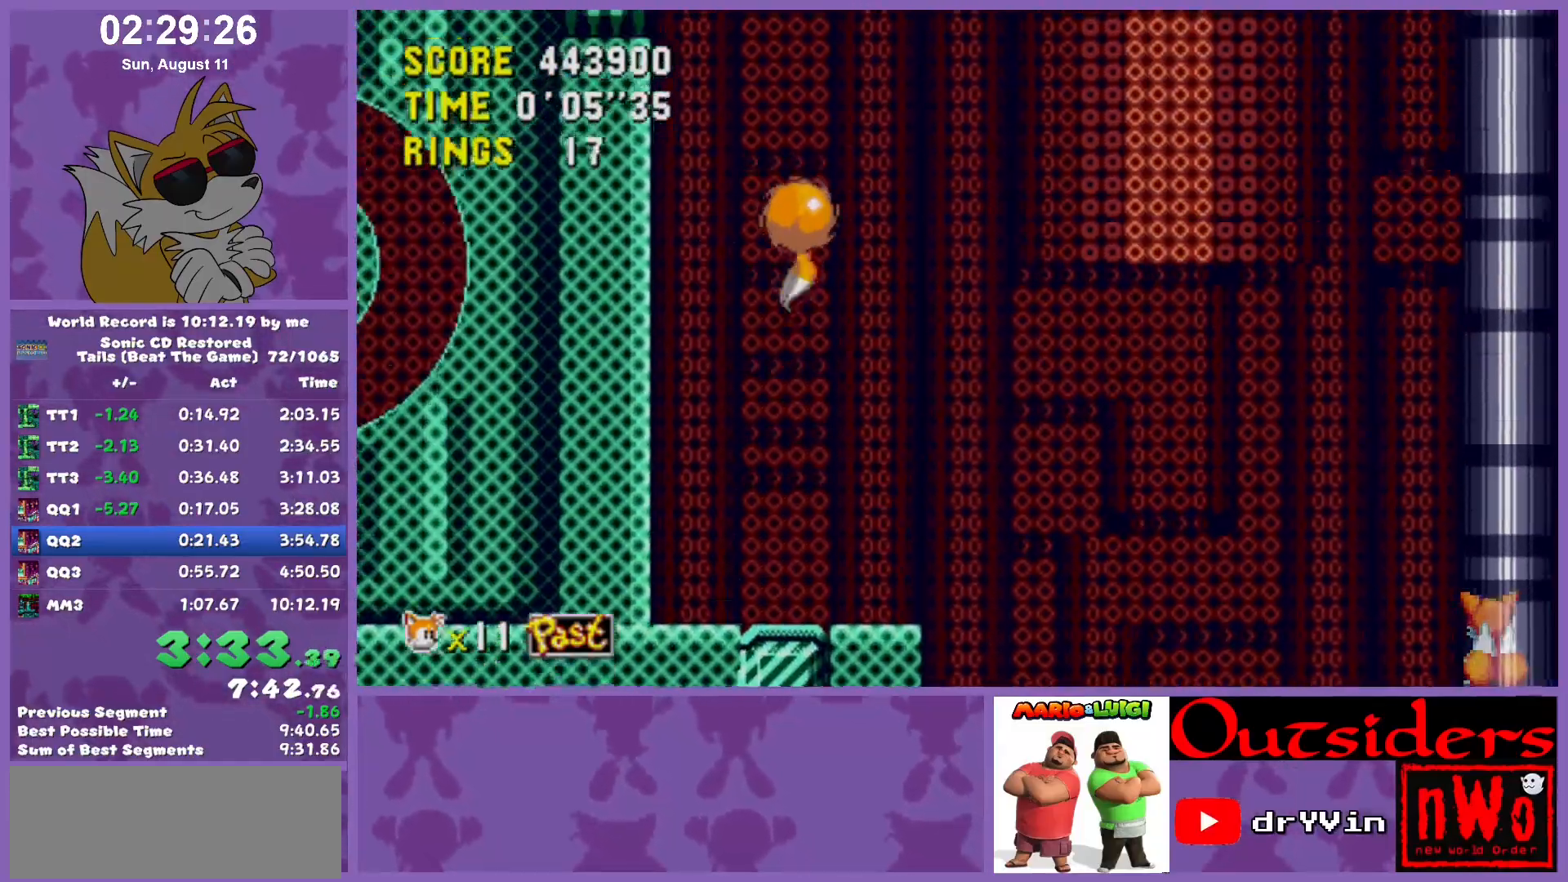
{"keys": ["right"], "events": []}
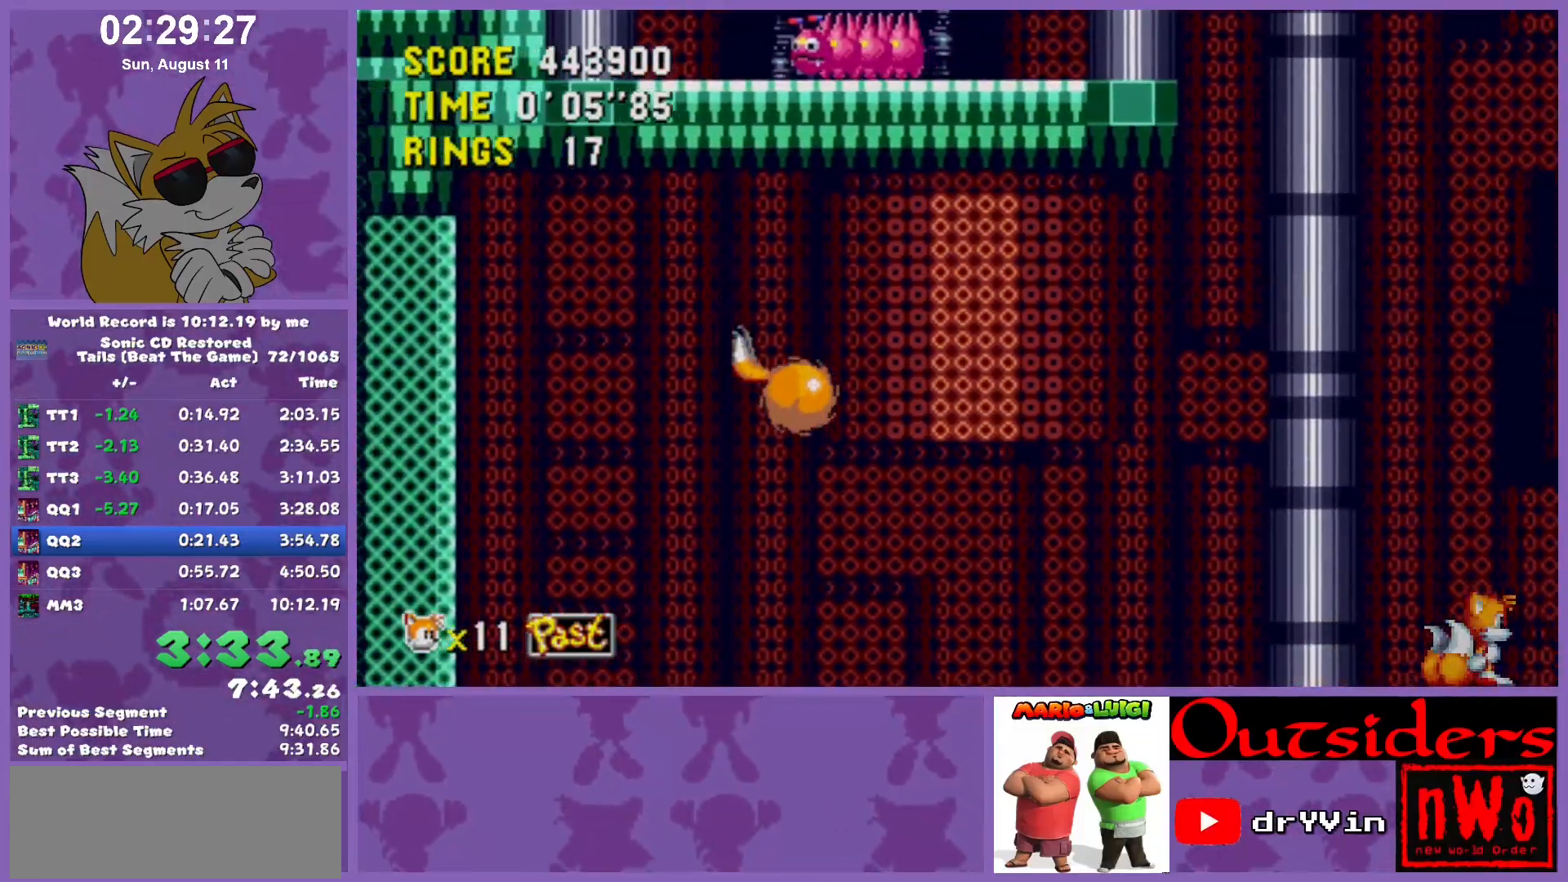
{"keys": [], "events": [[500, "right", "up"]]}
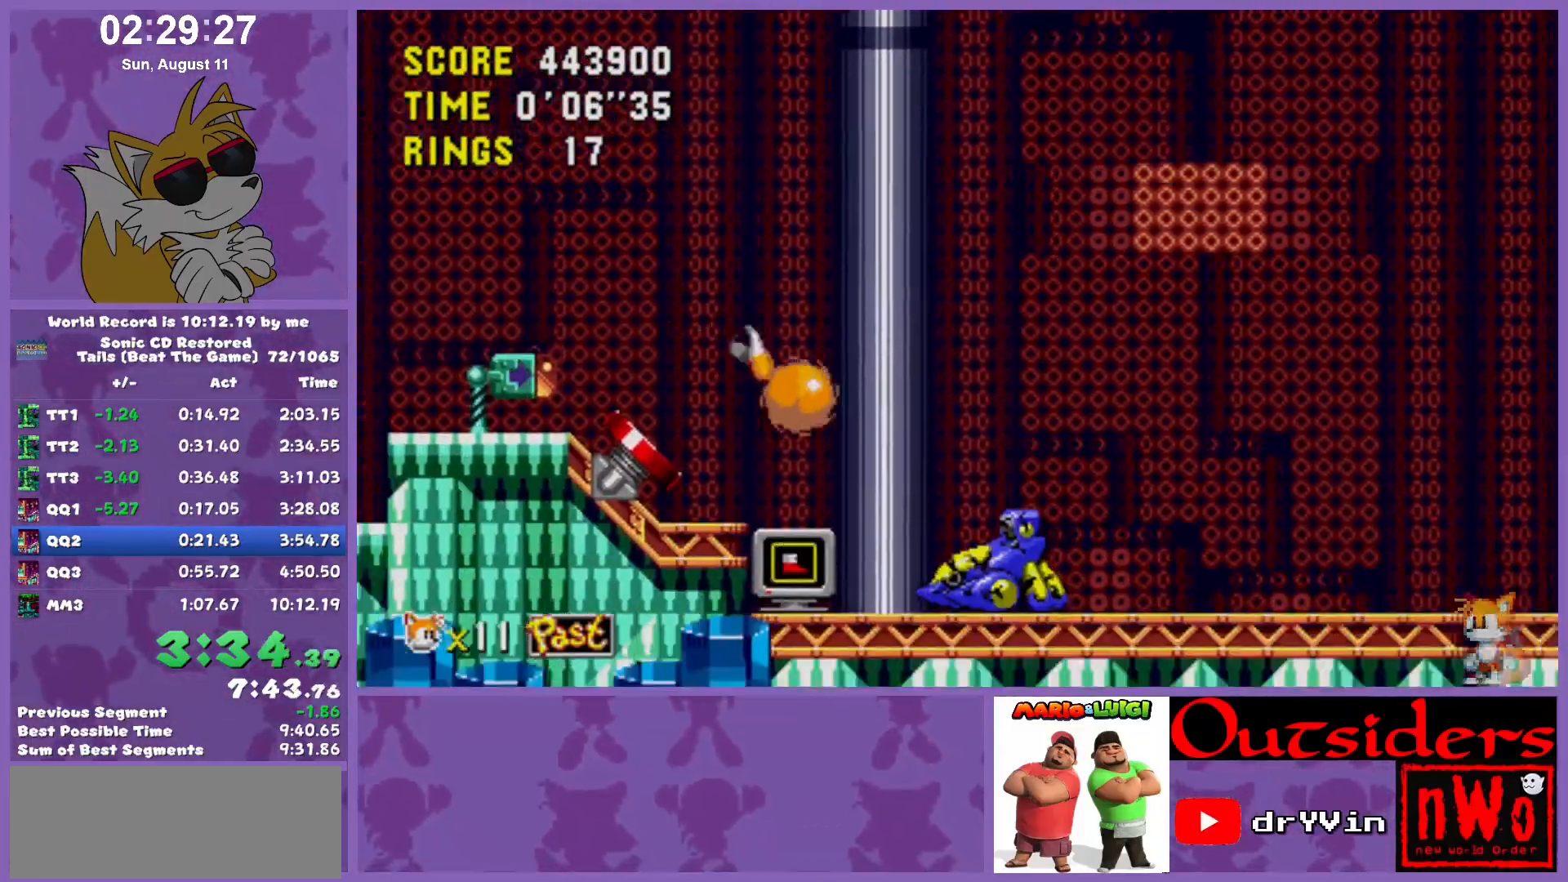
{"keys": [], "events": [[100, "x", "down"], [183, "x", "up"]]}
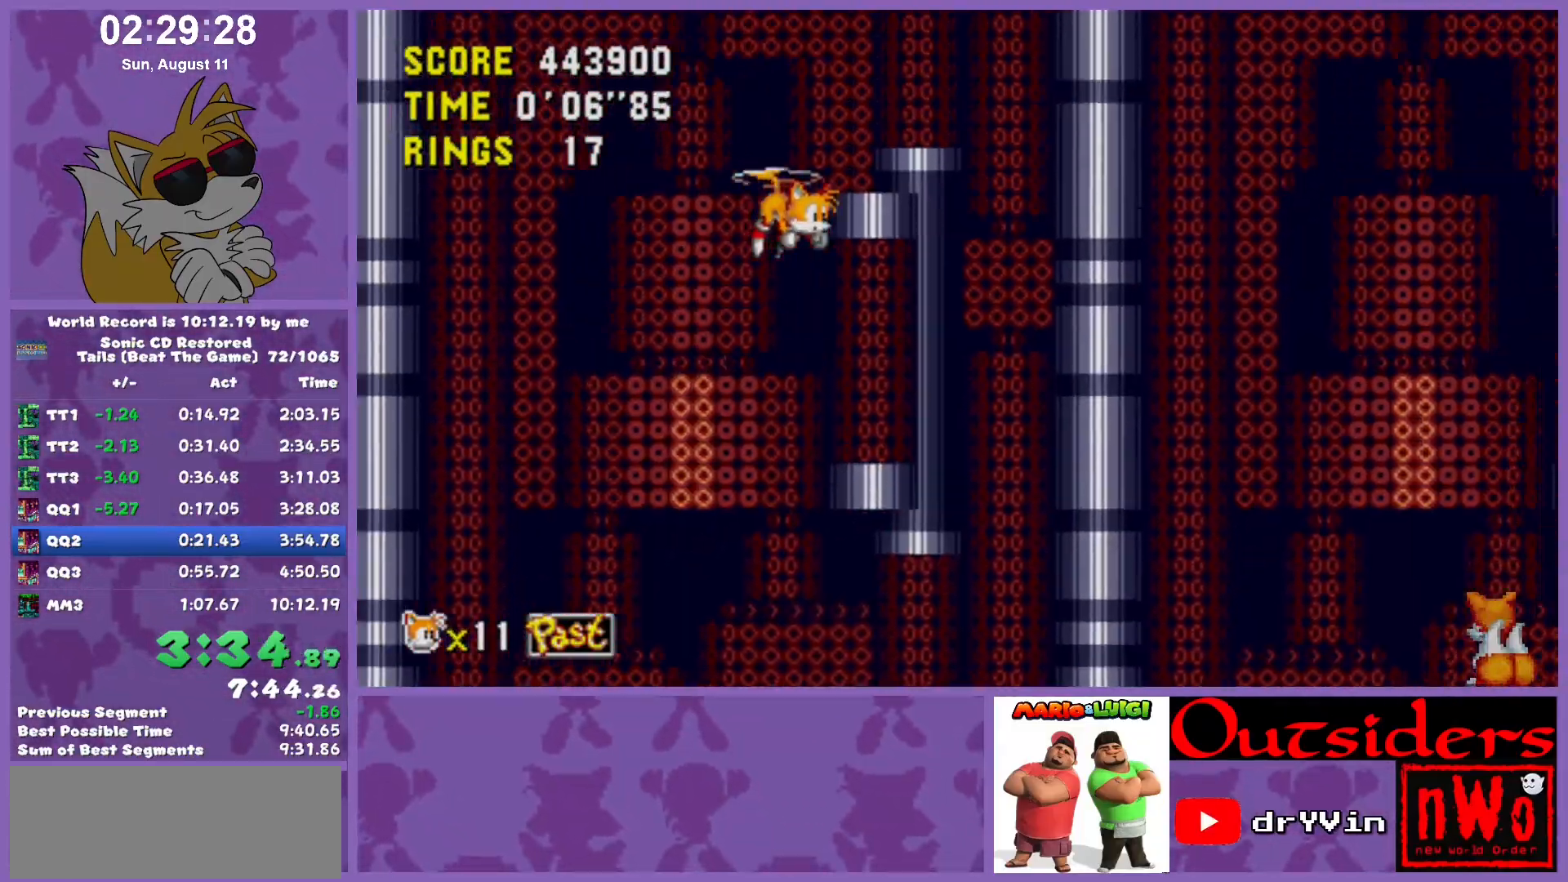
{"keys": ["right"], "events": [[483, "right", "down"]]}
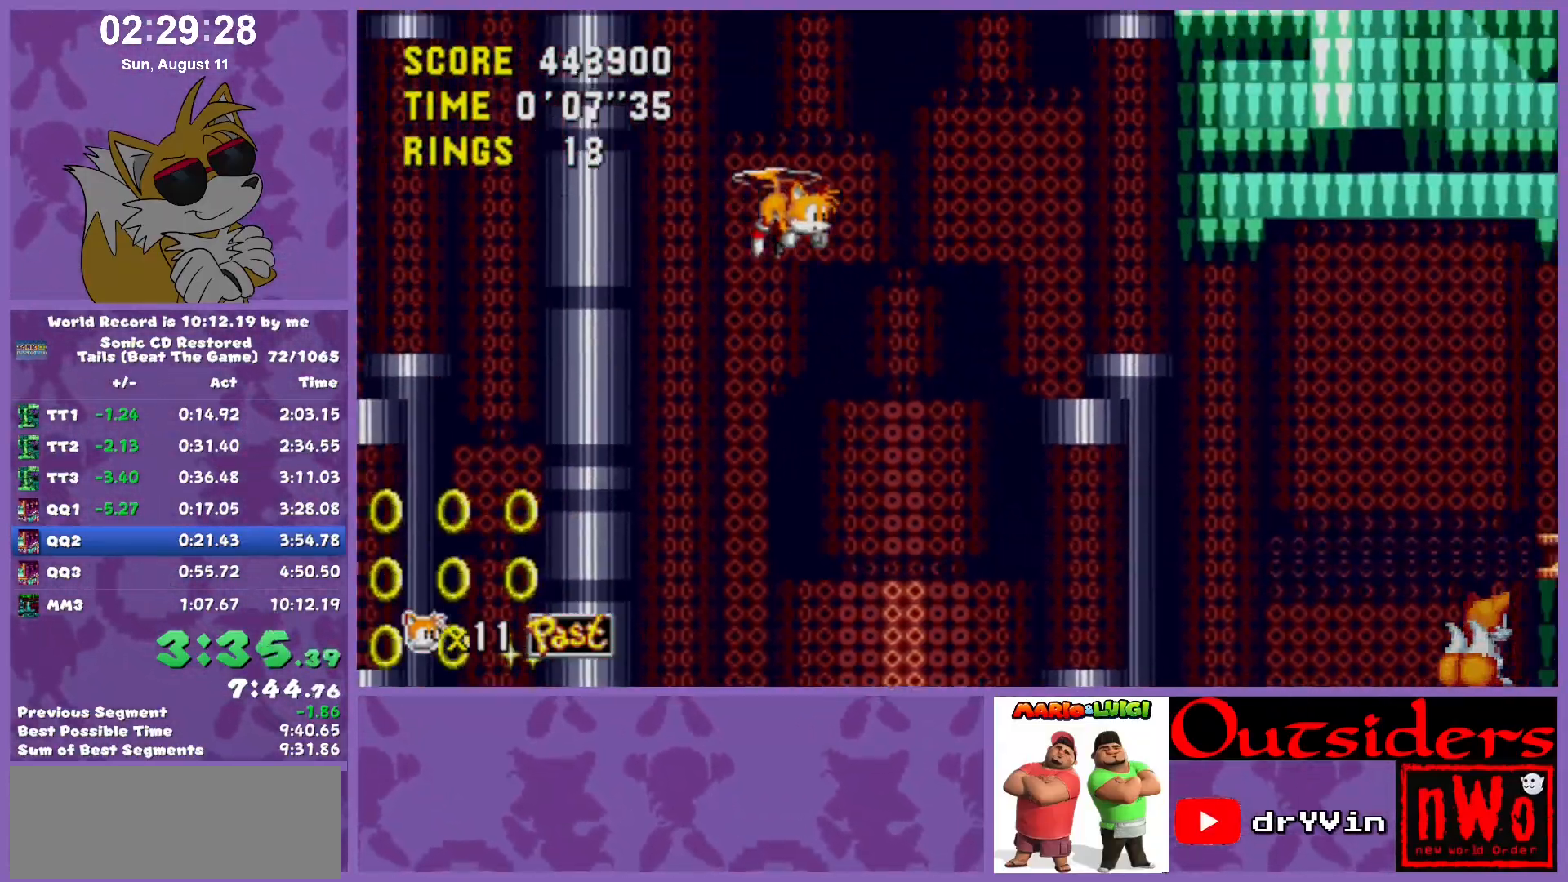
{"keys": ["right"], "events": []}
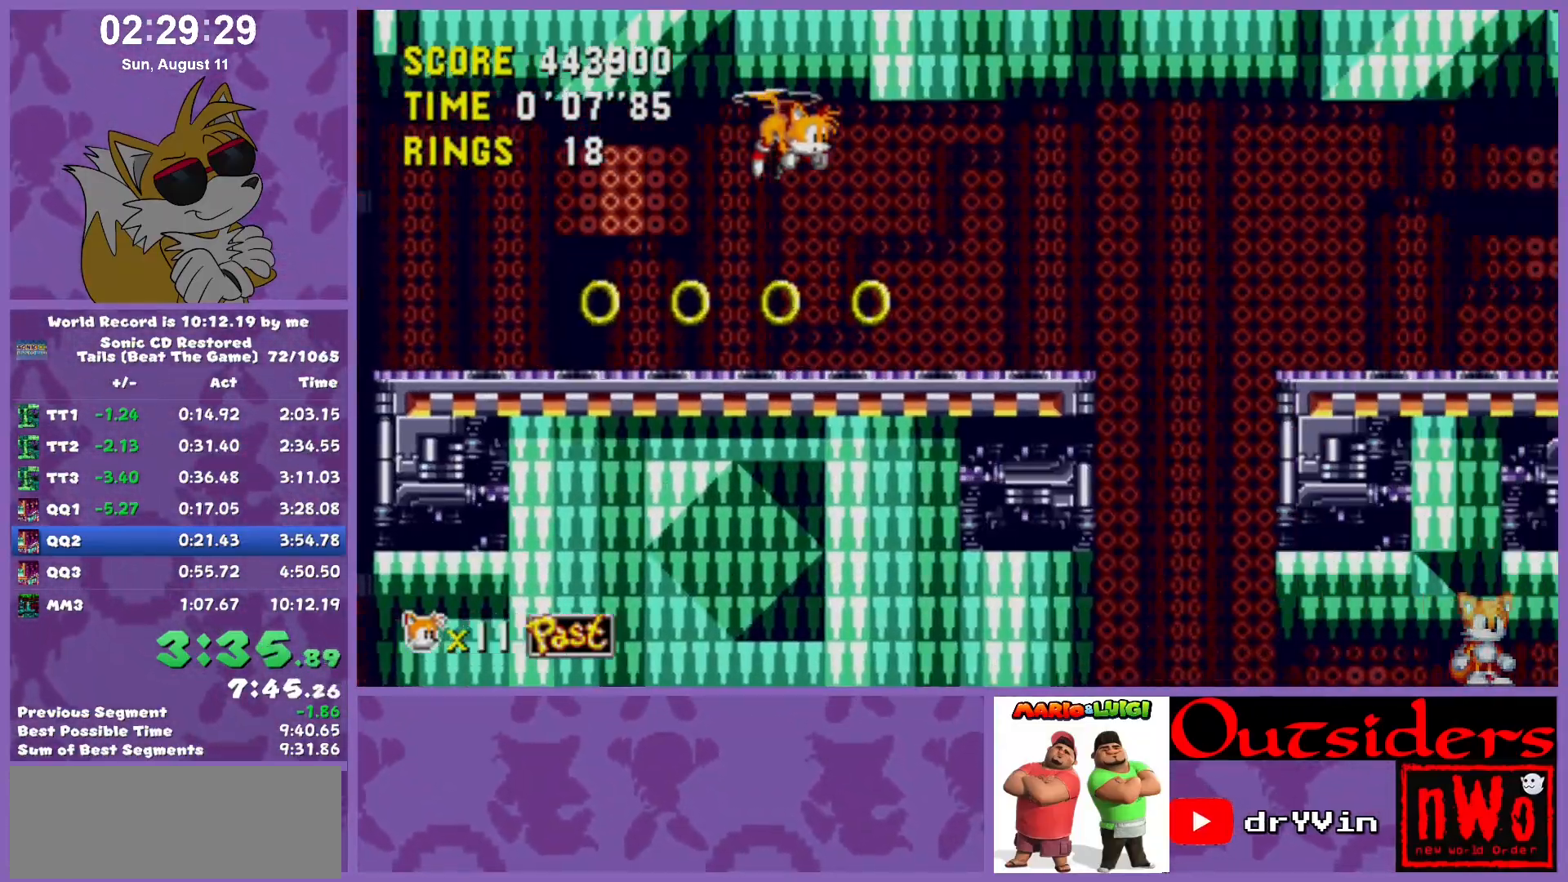
{"keys": ["right"], "events": []}
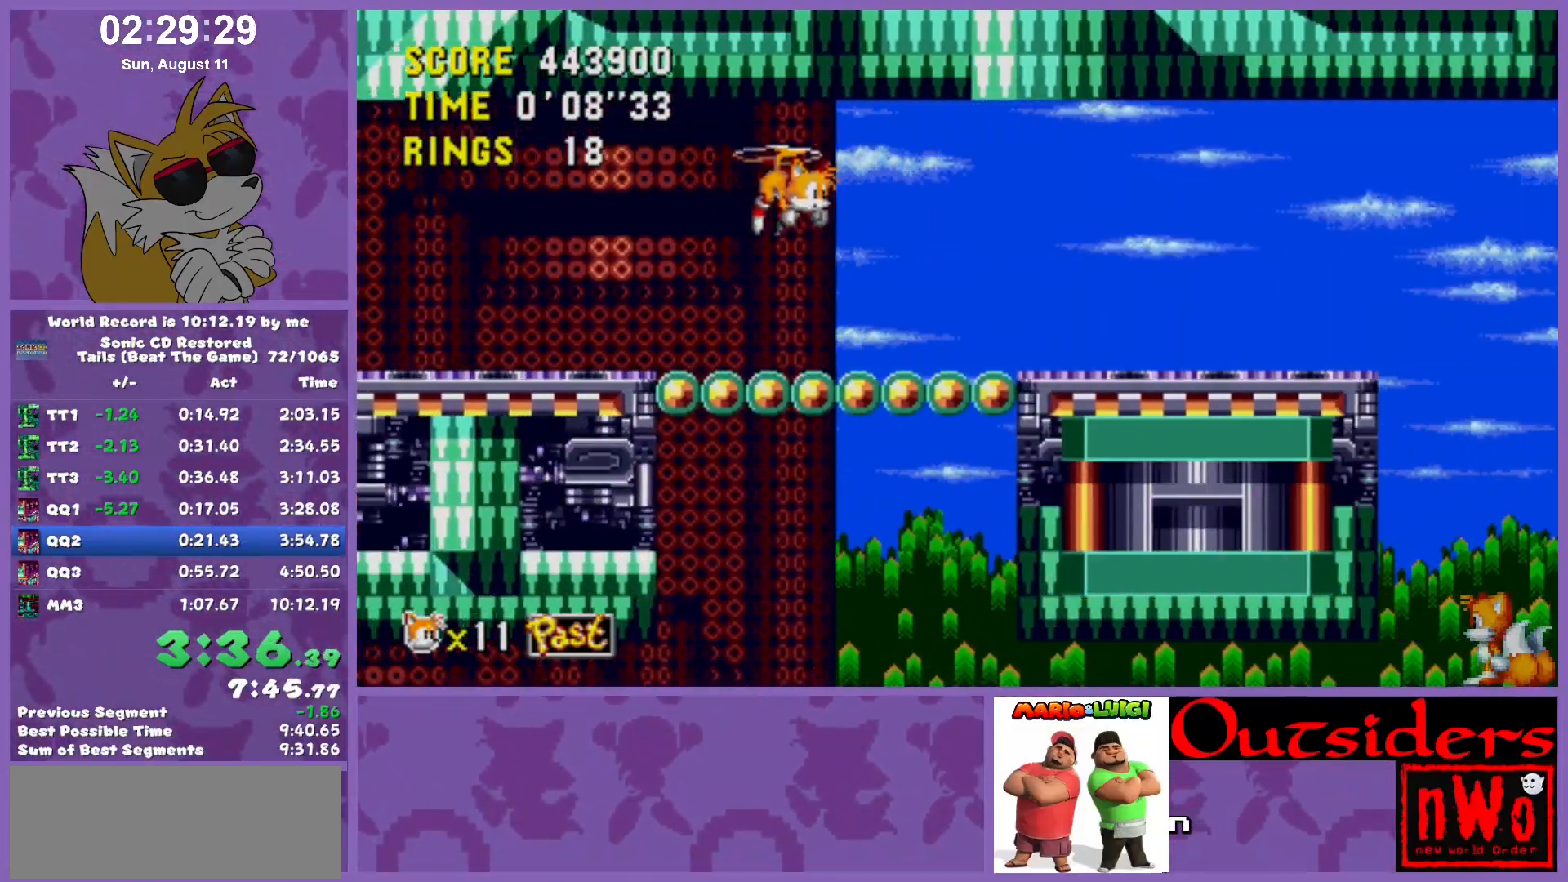
{"keys": ["right"], "events": []}
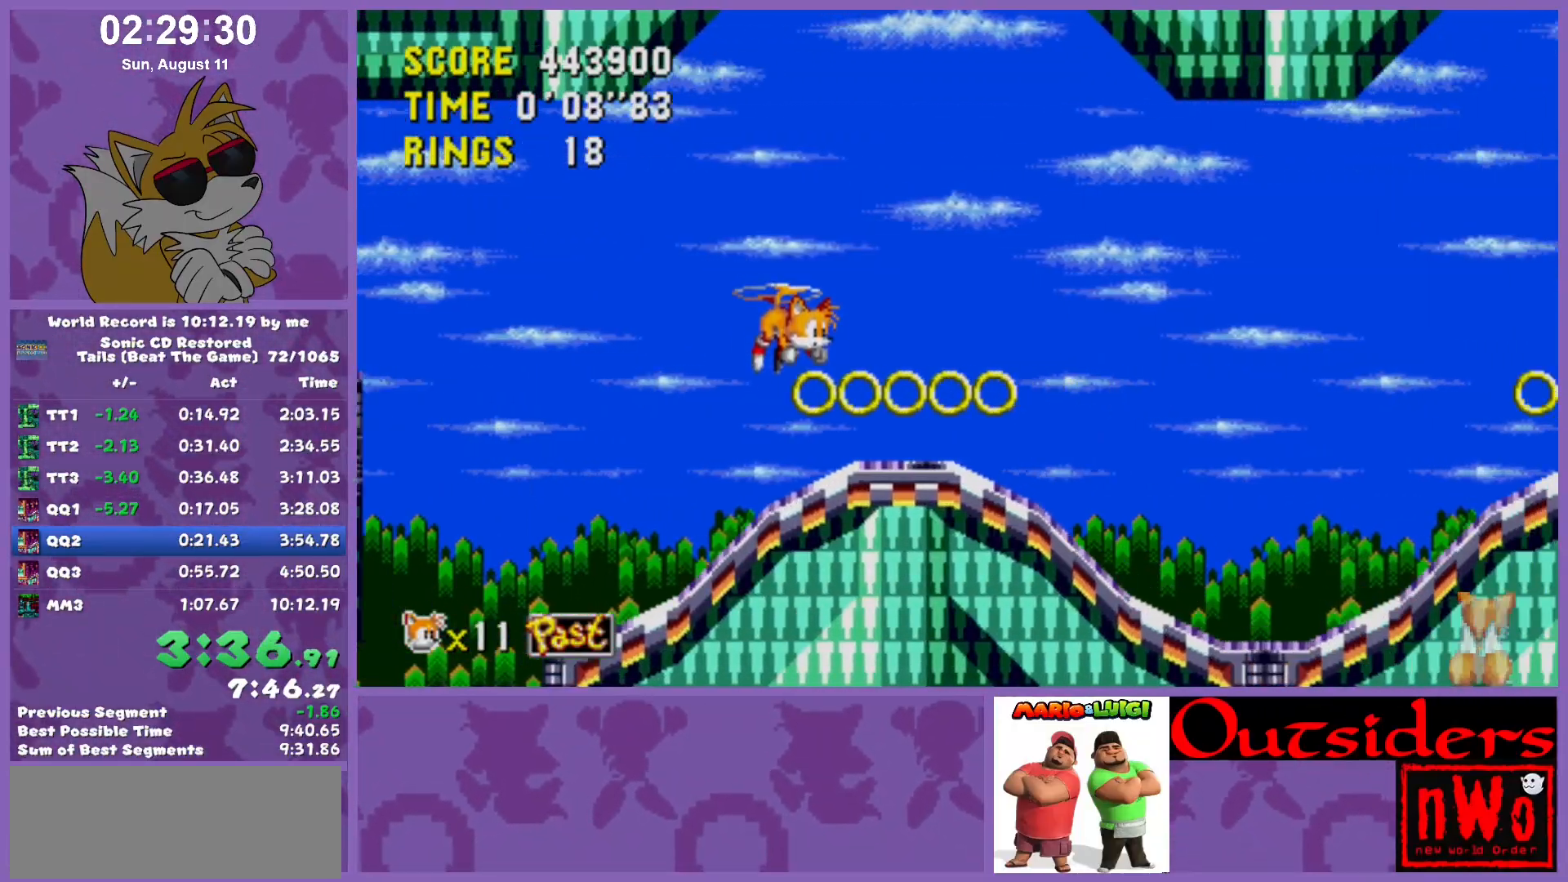
{"keys": ["right"], "events": []}
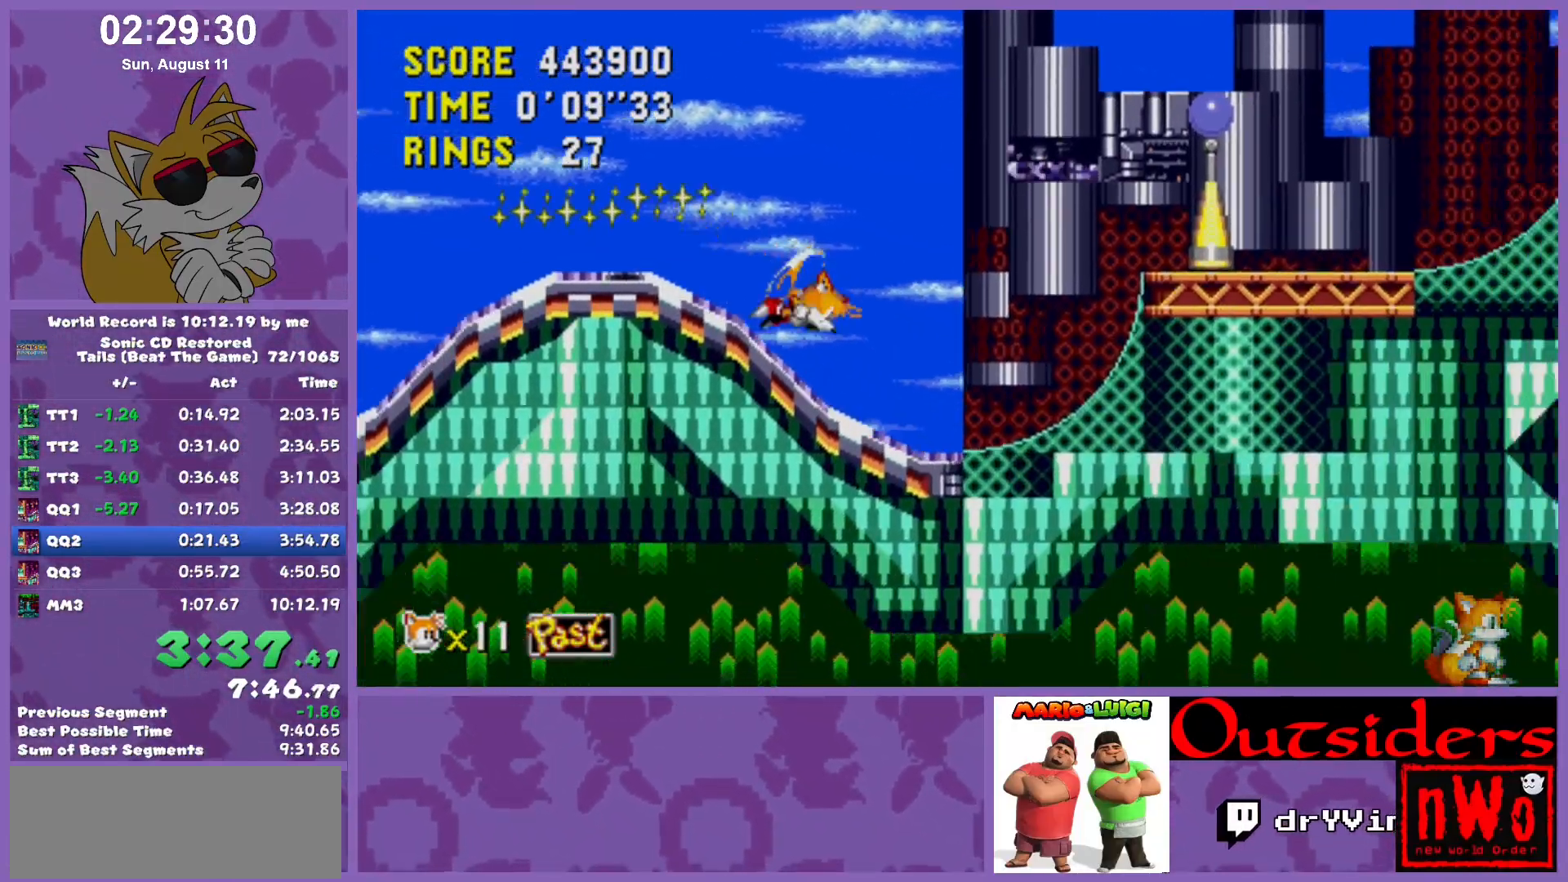
{"keys": ["right"], "events": []}
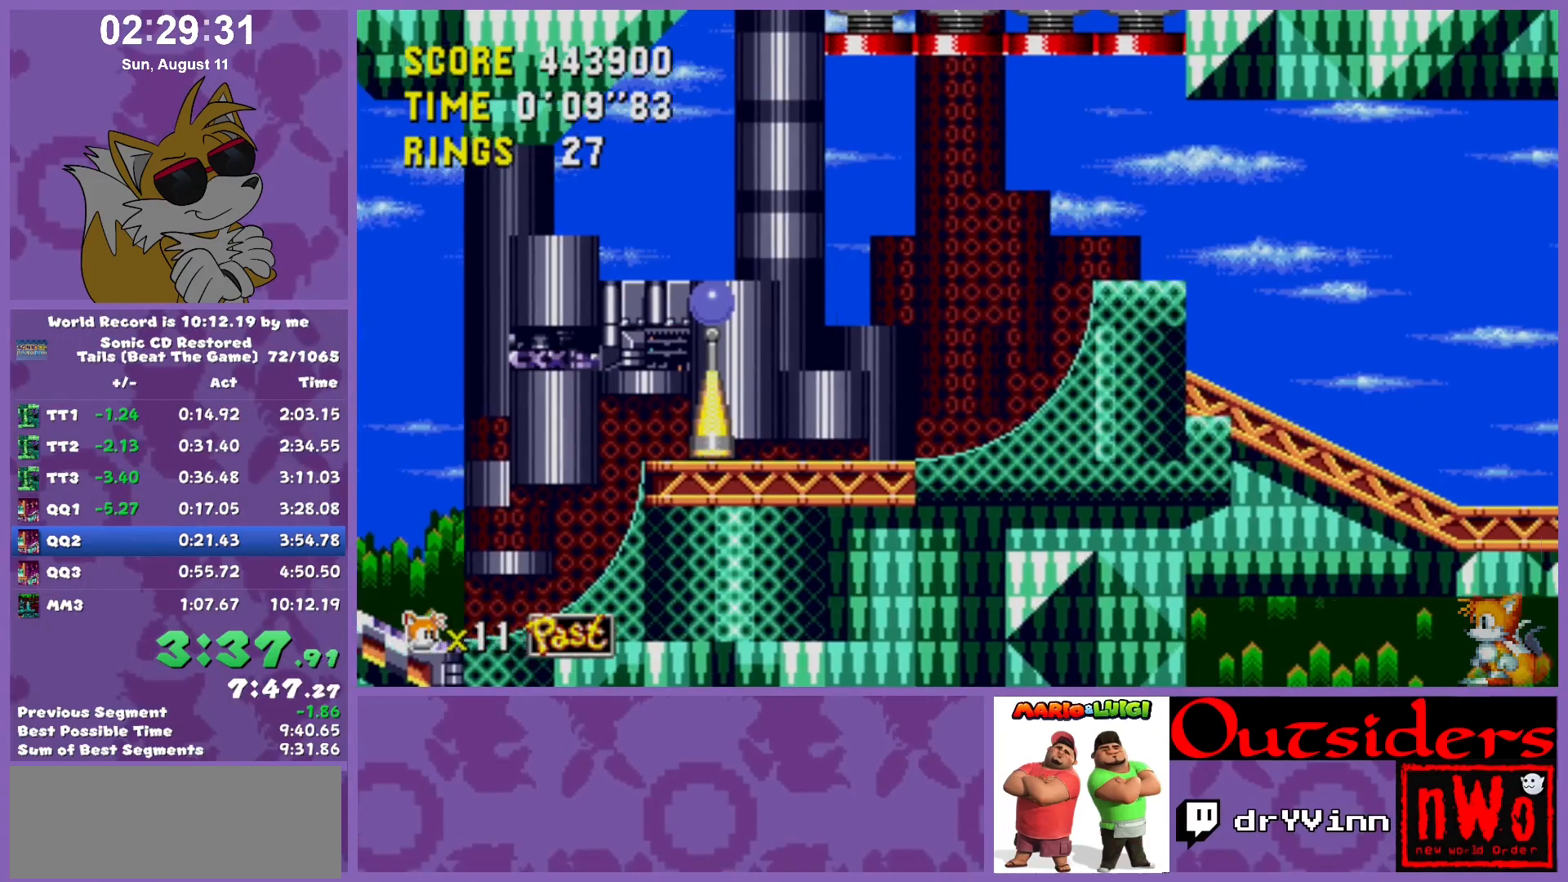
{"keys": ["right"], "events": []}
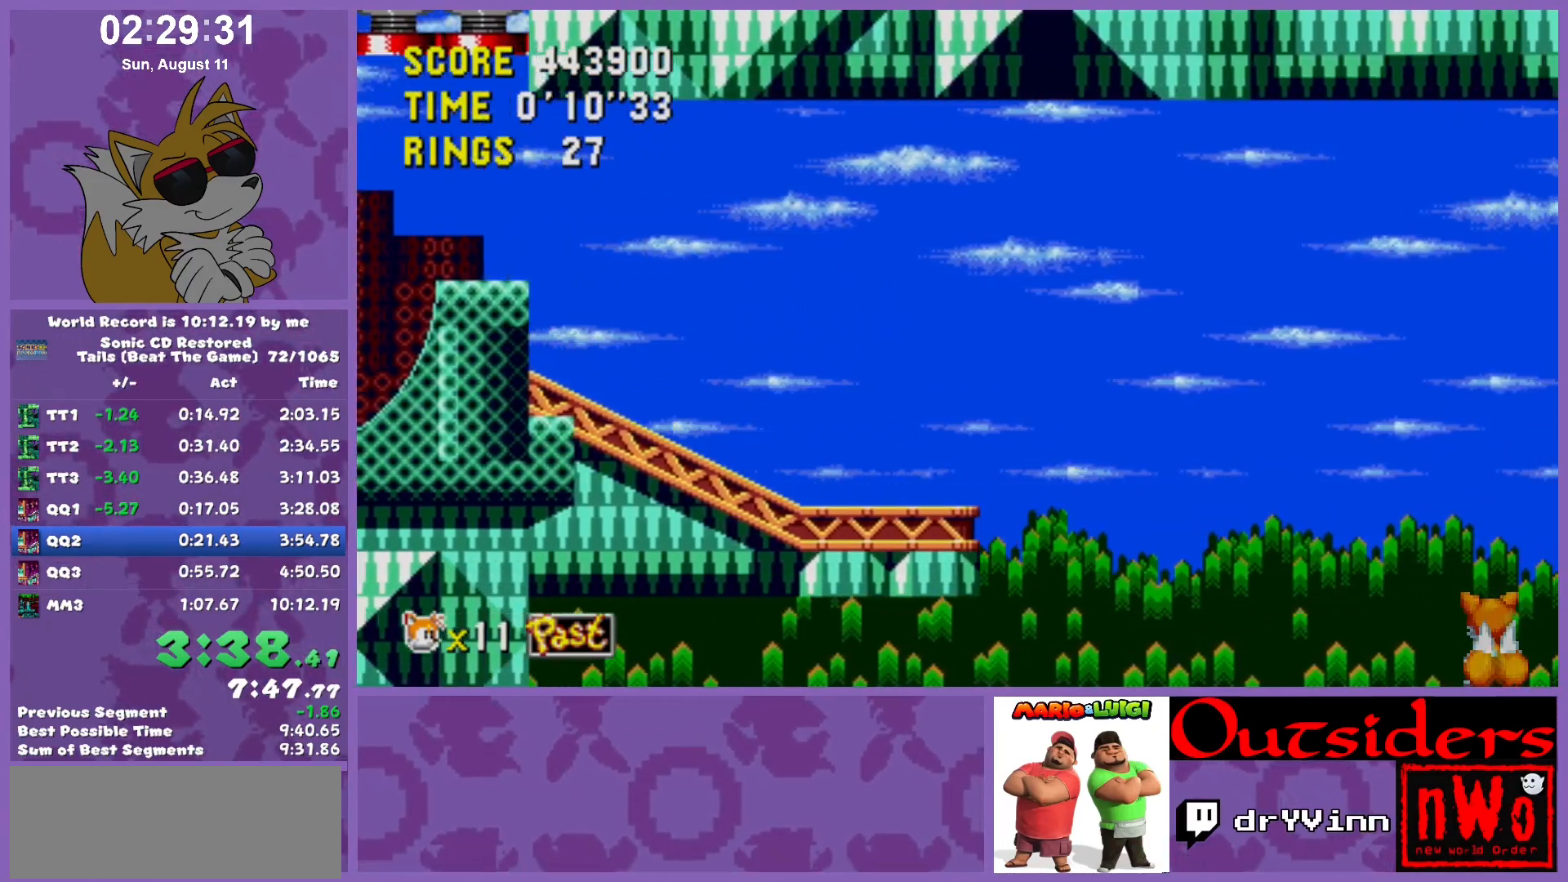
{"keys": ["right"], "events": []}
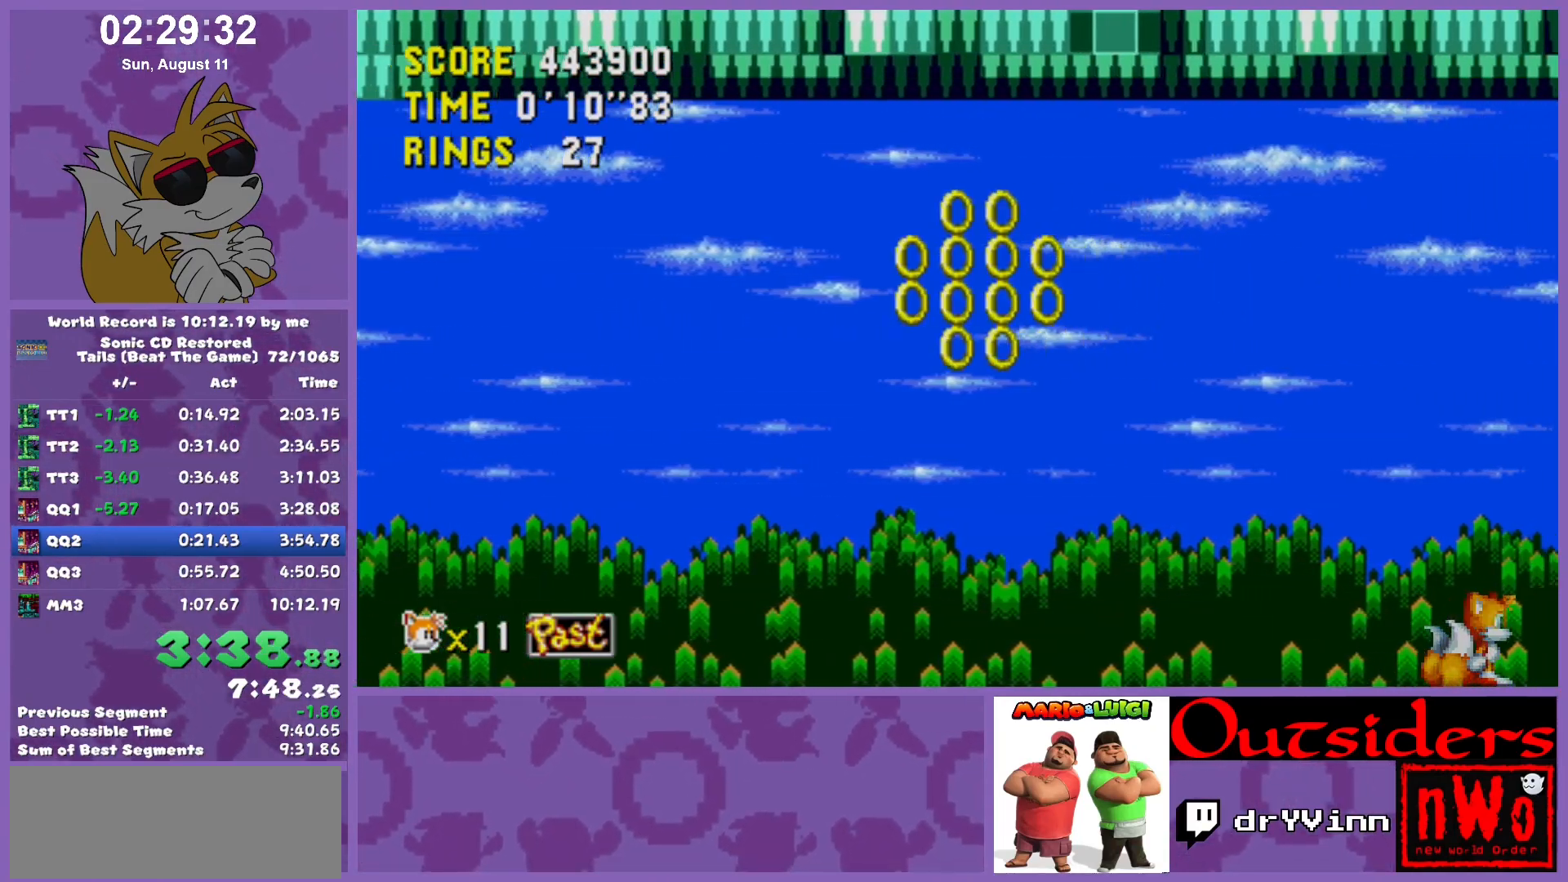
{"keys": ["right"], "events": []}
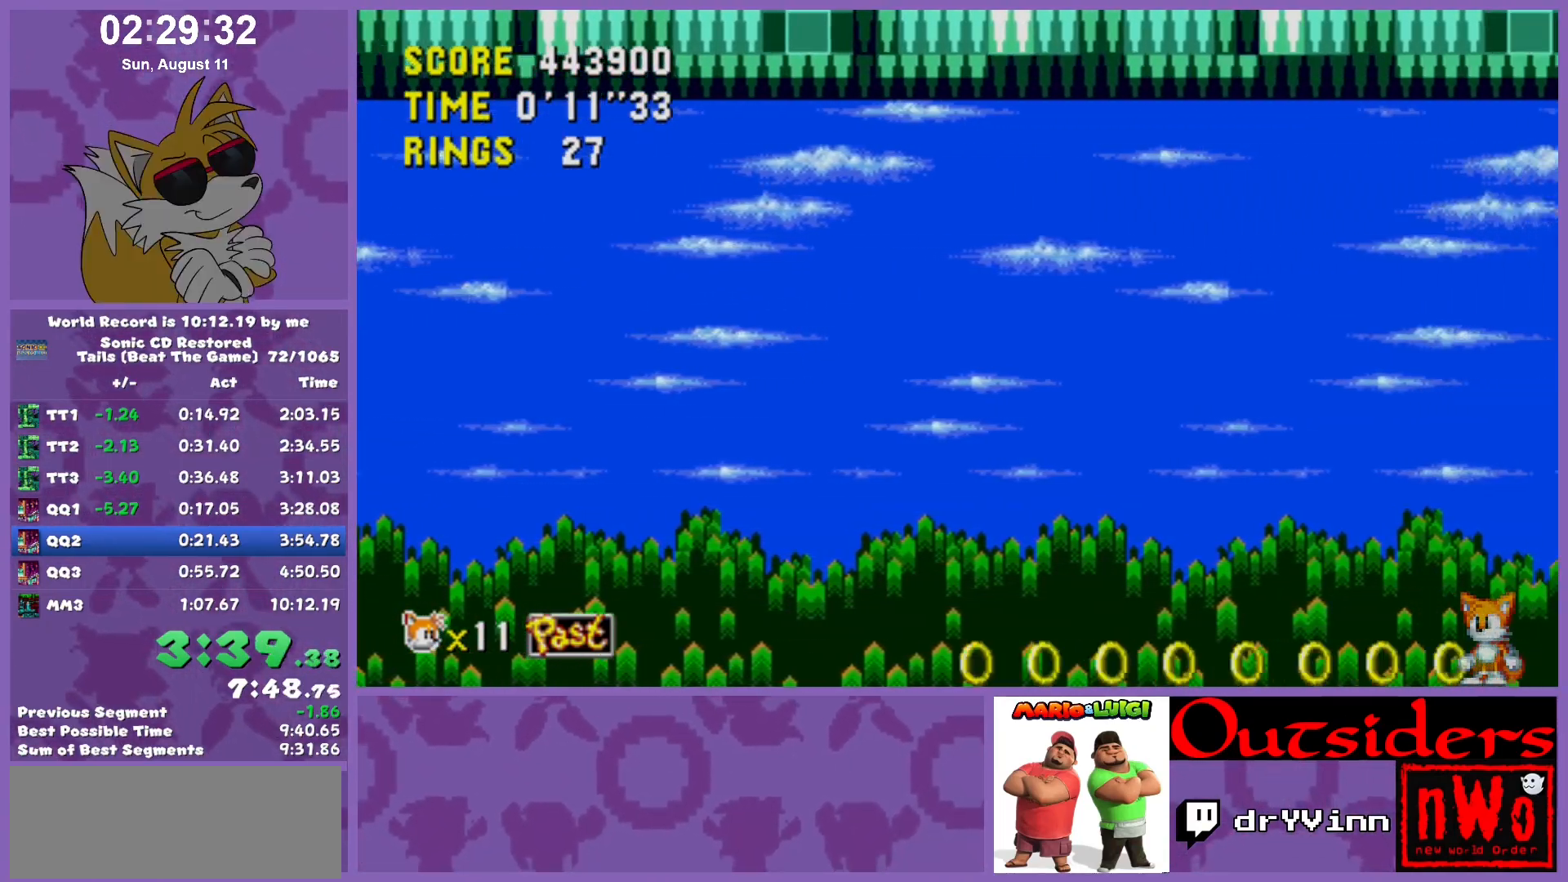
{"keys": ["right", "x"], "events": [[250, "x", "down"]]}
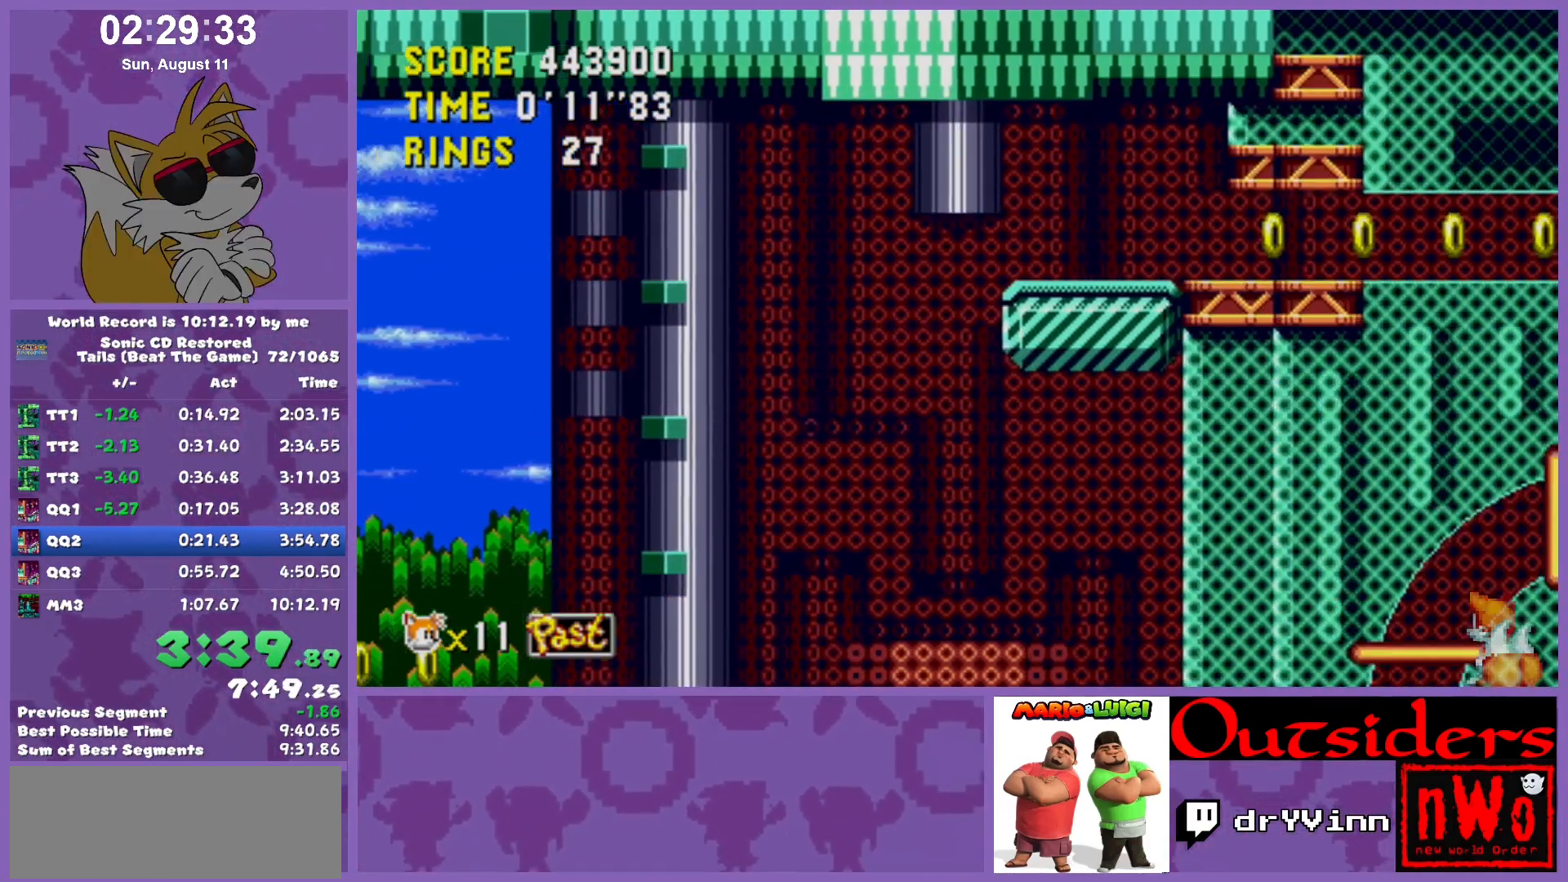
{"keys": ["right"], "events": [[133, "x", "up"]]}
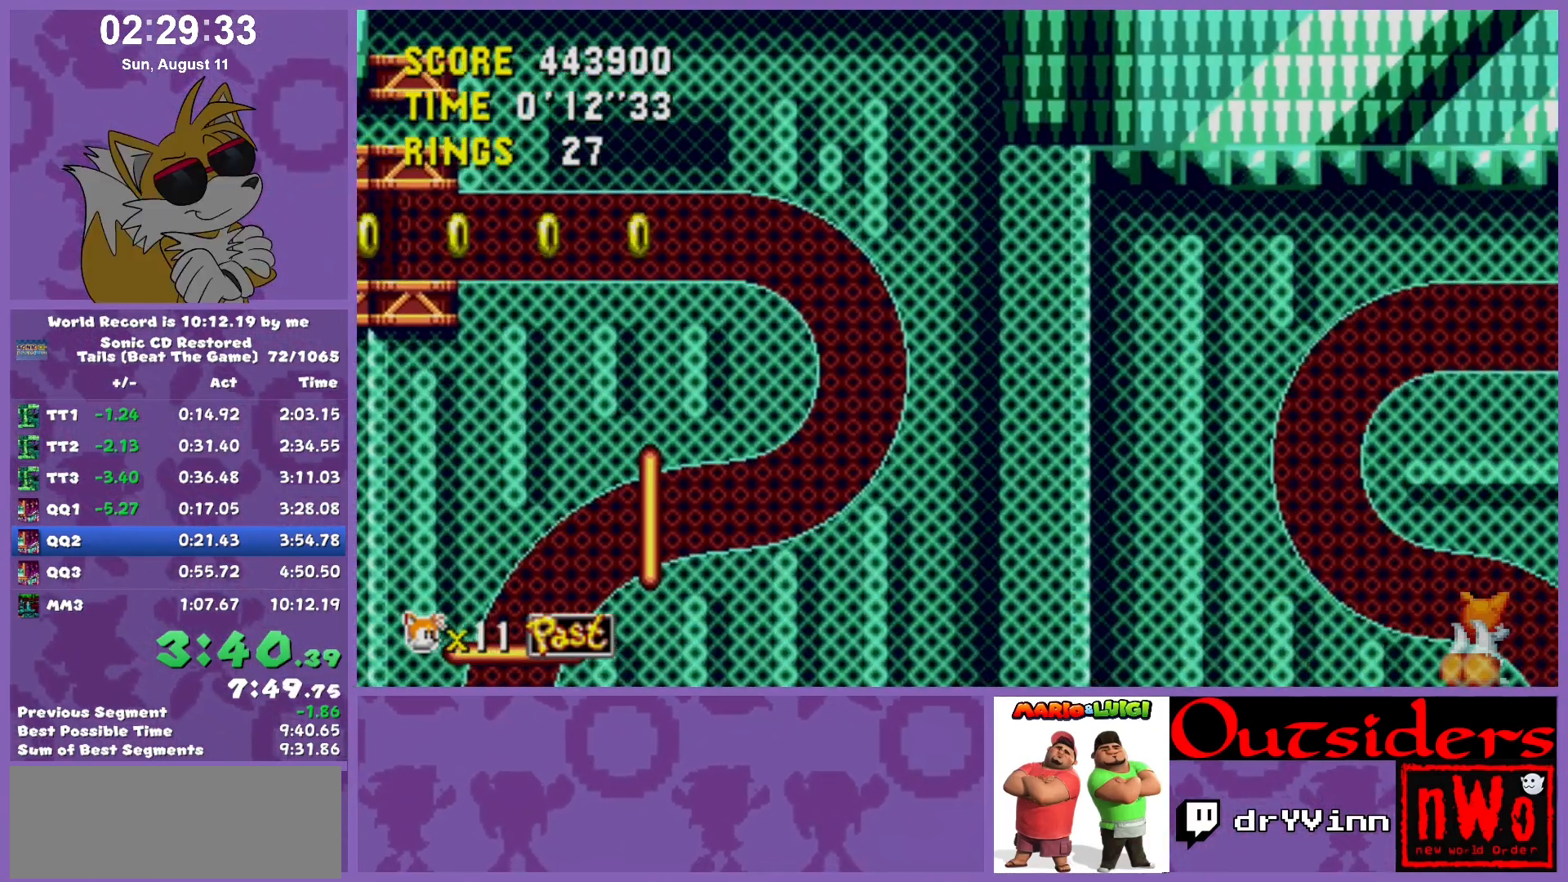
{"keys": [], "events": [[150, "right", "up"]]}